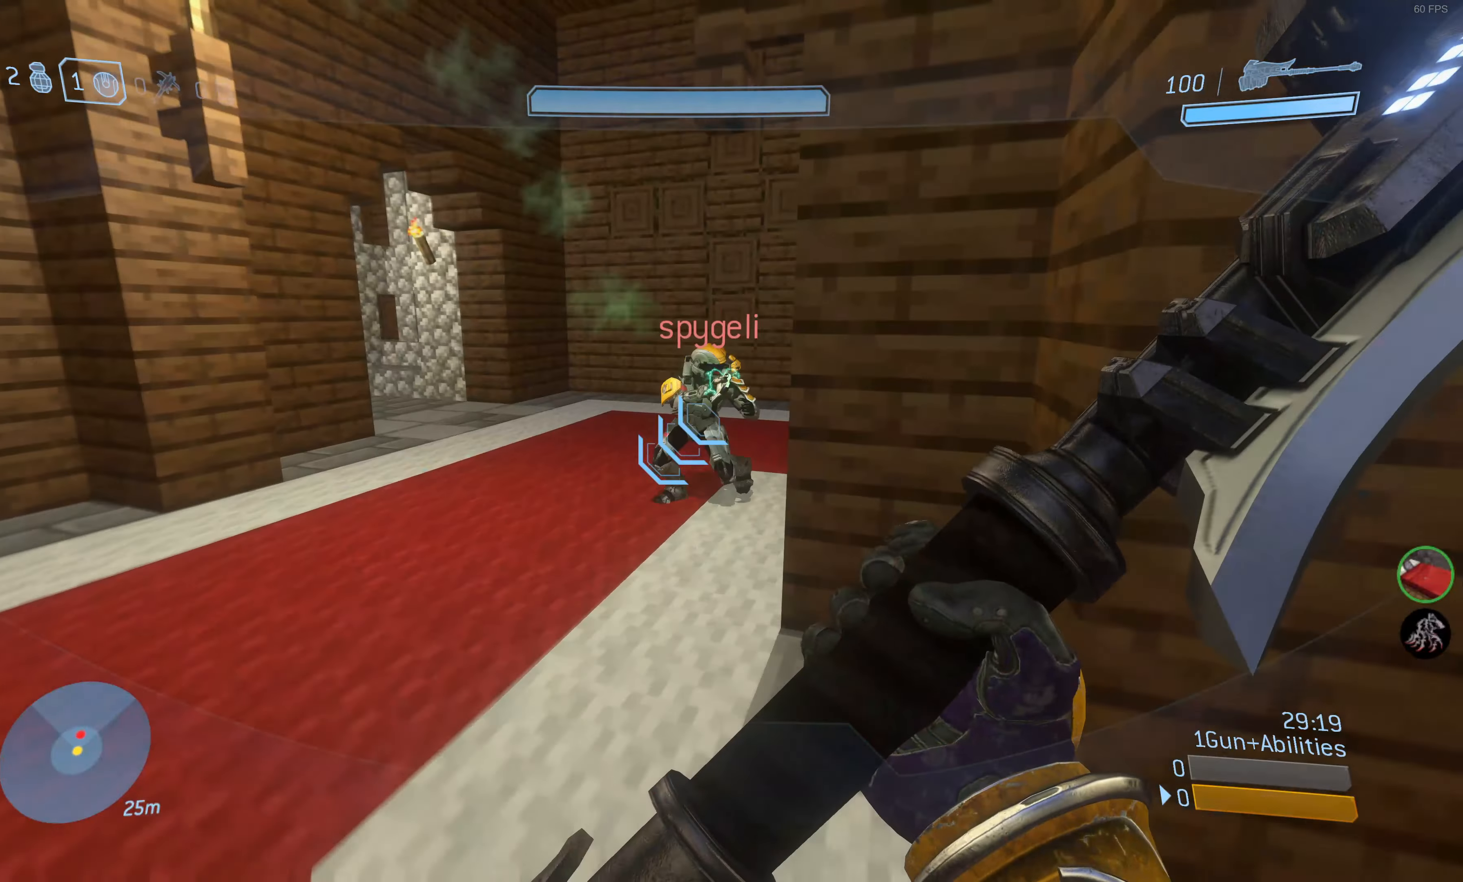
Gameplay with a controller (PlayStation layout); each line is a JSON object with the inputs held at the frame after it. "events" lists button and stick changes between this image and that frame as [ms after this image, input, new state], when the widget could be followed in between.
{"buttons": [], "left_stick": "up", "right_stick": "down-right", "events": [[133, "right_stick", "right"], [283, "right_stick", "down-right"]]}
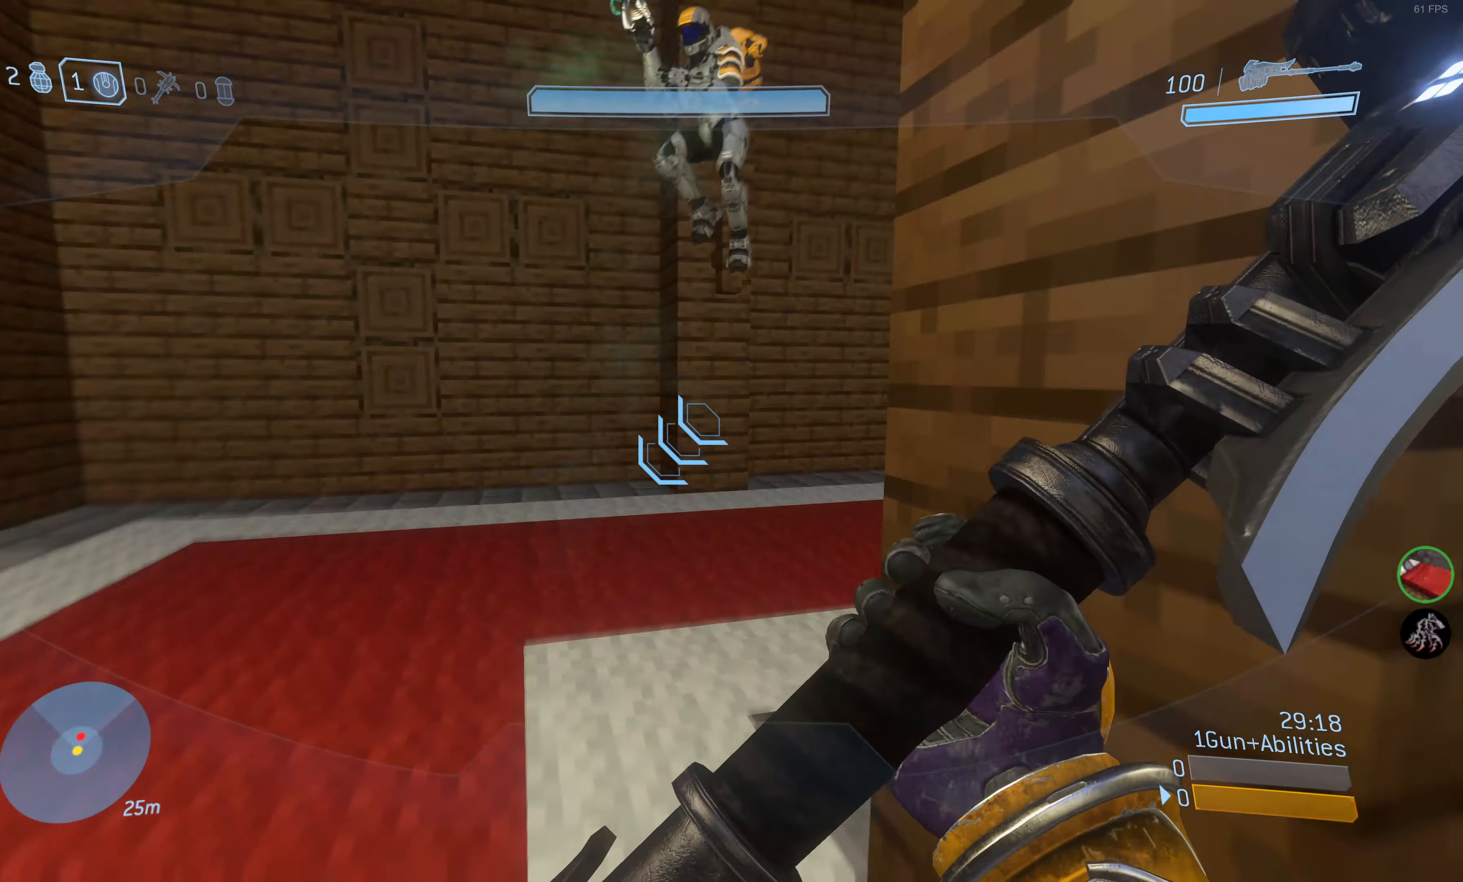
{"buttons": [], "left_stick": "up", "right_stick": "right", "events": [[417, "right_stick", "center"], [500, "right_stick", "right"]]}
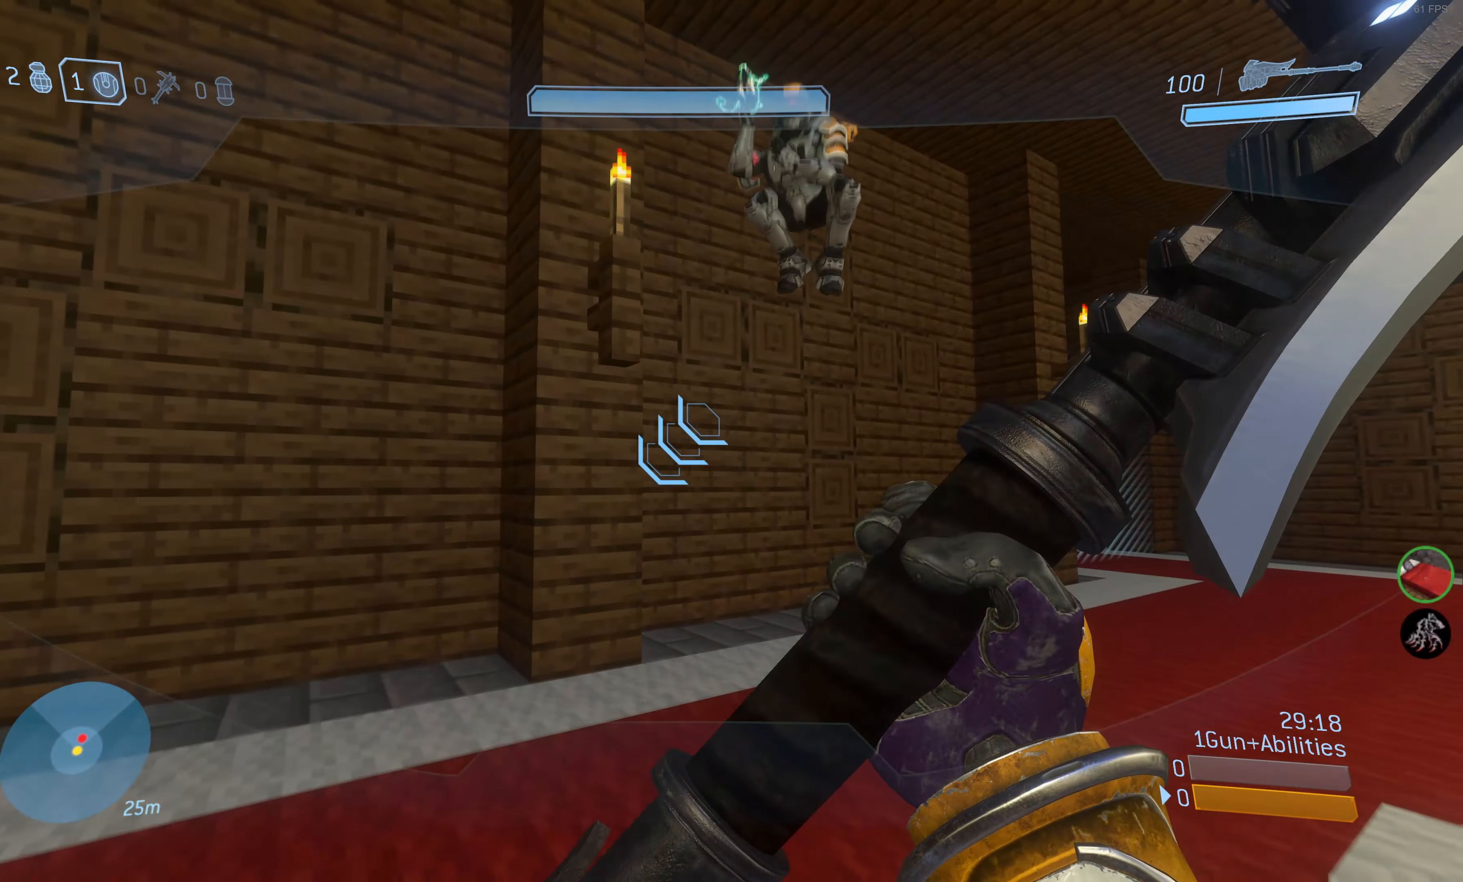
{"buttons": ["R2"], "left_stick": "up", "right_stick": "center", "events": [[183, "right_stick", "center"], [433, "R2", "down"]]}
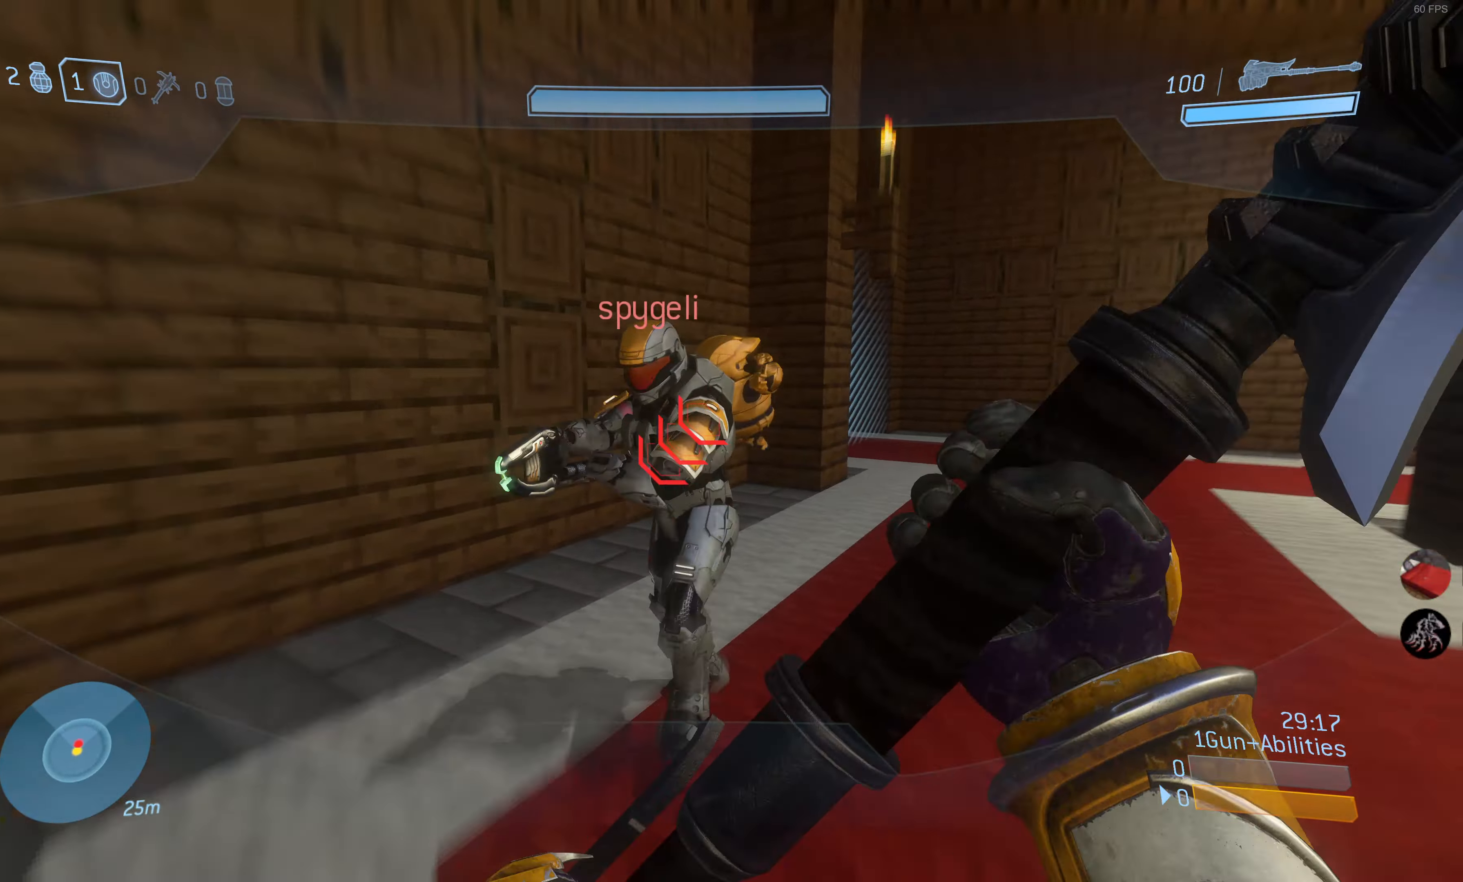
{"buttons": [], "left_stick": "up", "right_stick": "center", "events": [[150, "R2", "up"], [267, "right_stick", "down-right"], [433, "right_stick", "center"]]}
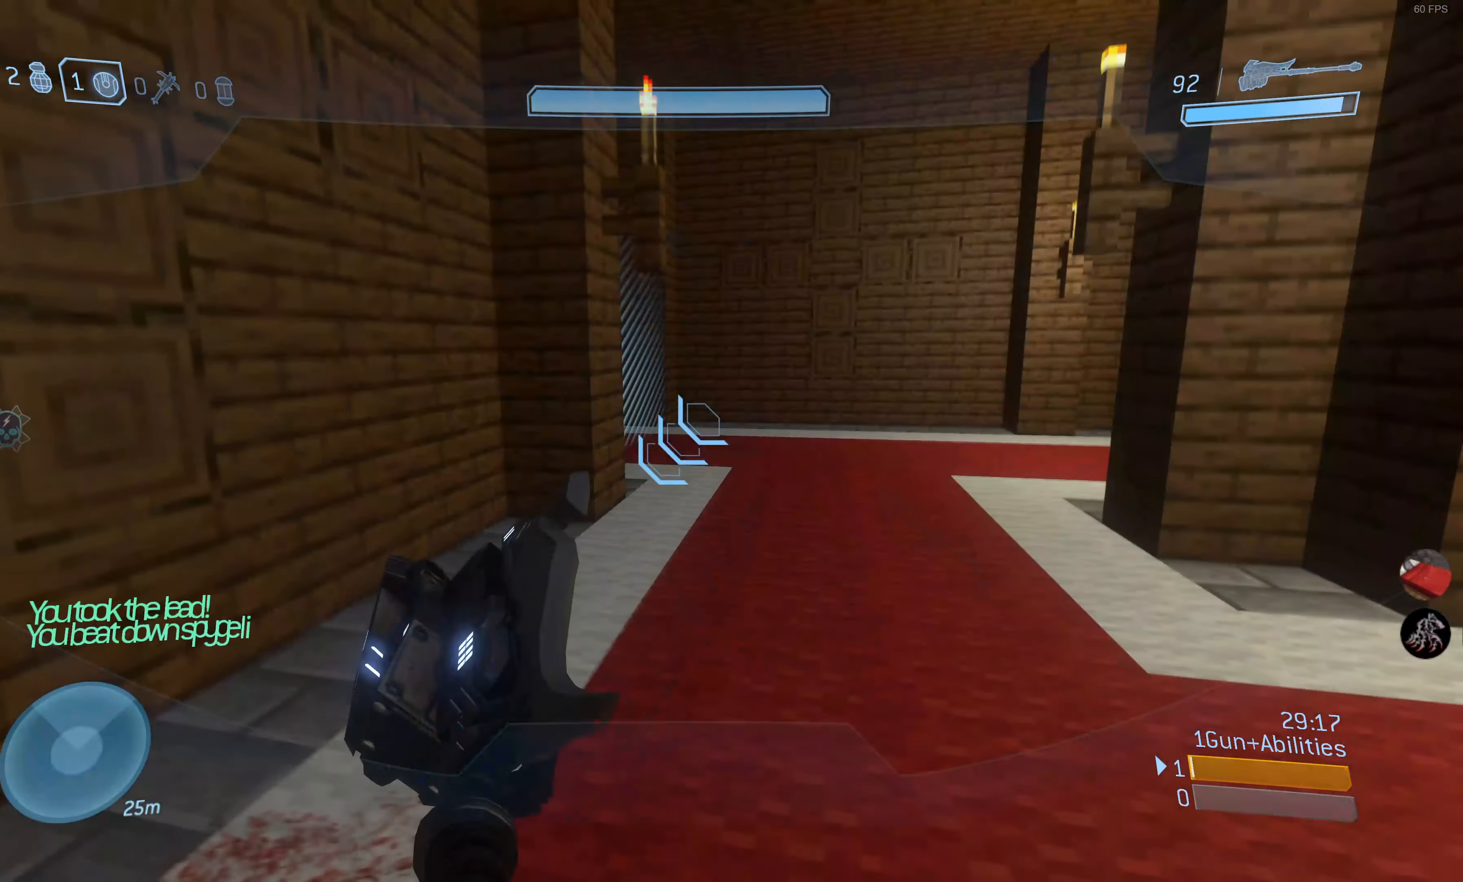
{"buttons": [], "left_stick": "up", "right_stick": "down-right", "events": [[117, "right_stick", "right"], [317, "right_stick", "down-right"]]}
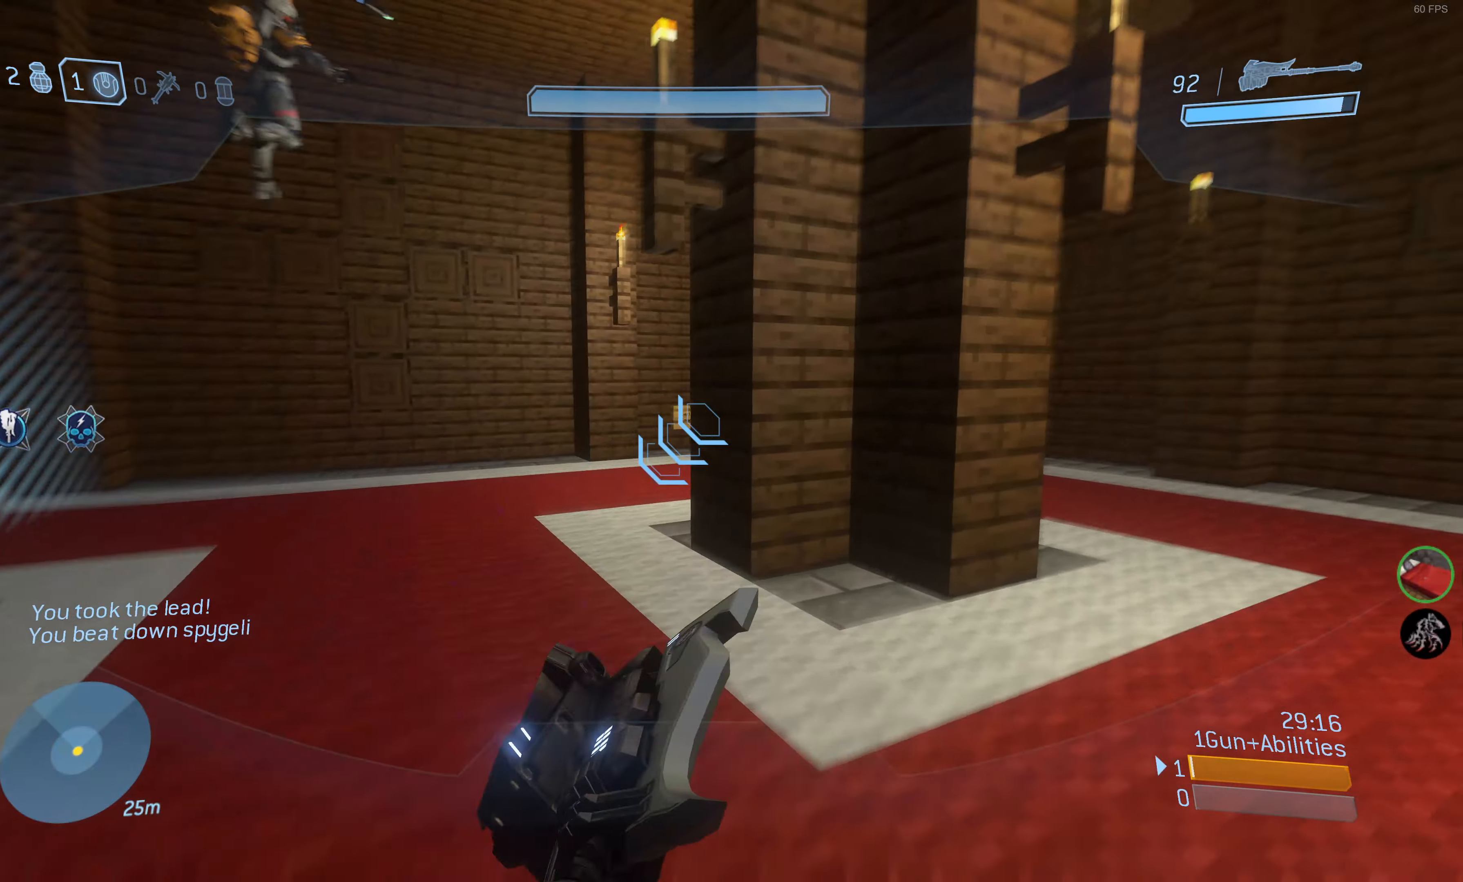
{"buttons": [], "left_stick": "up", "right_stick": "up-right", "events": [[33, "right_stick", "right"], [300, "right_stick", "center"], [417, "right_stick", "up-right"]]}
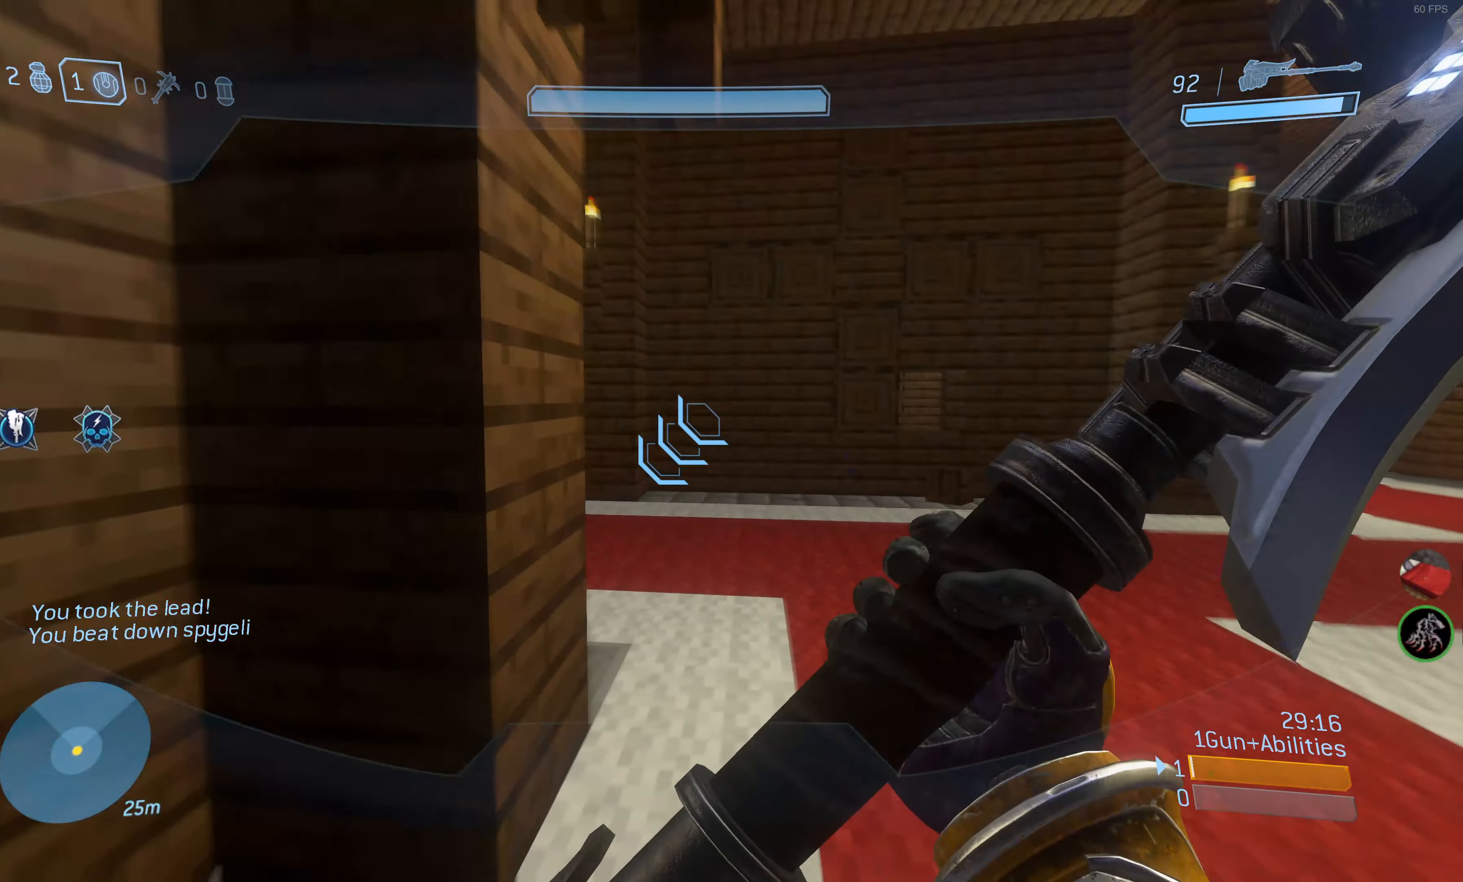
{"buttons": [], "left_stick": "up", "right_stick": "center", "events": [[200, "right_stick", "center"], [384, "right_stick", "up-right"], [500, "right_stick", "center"]]}
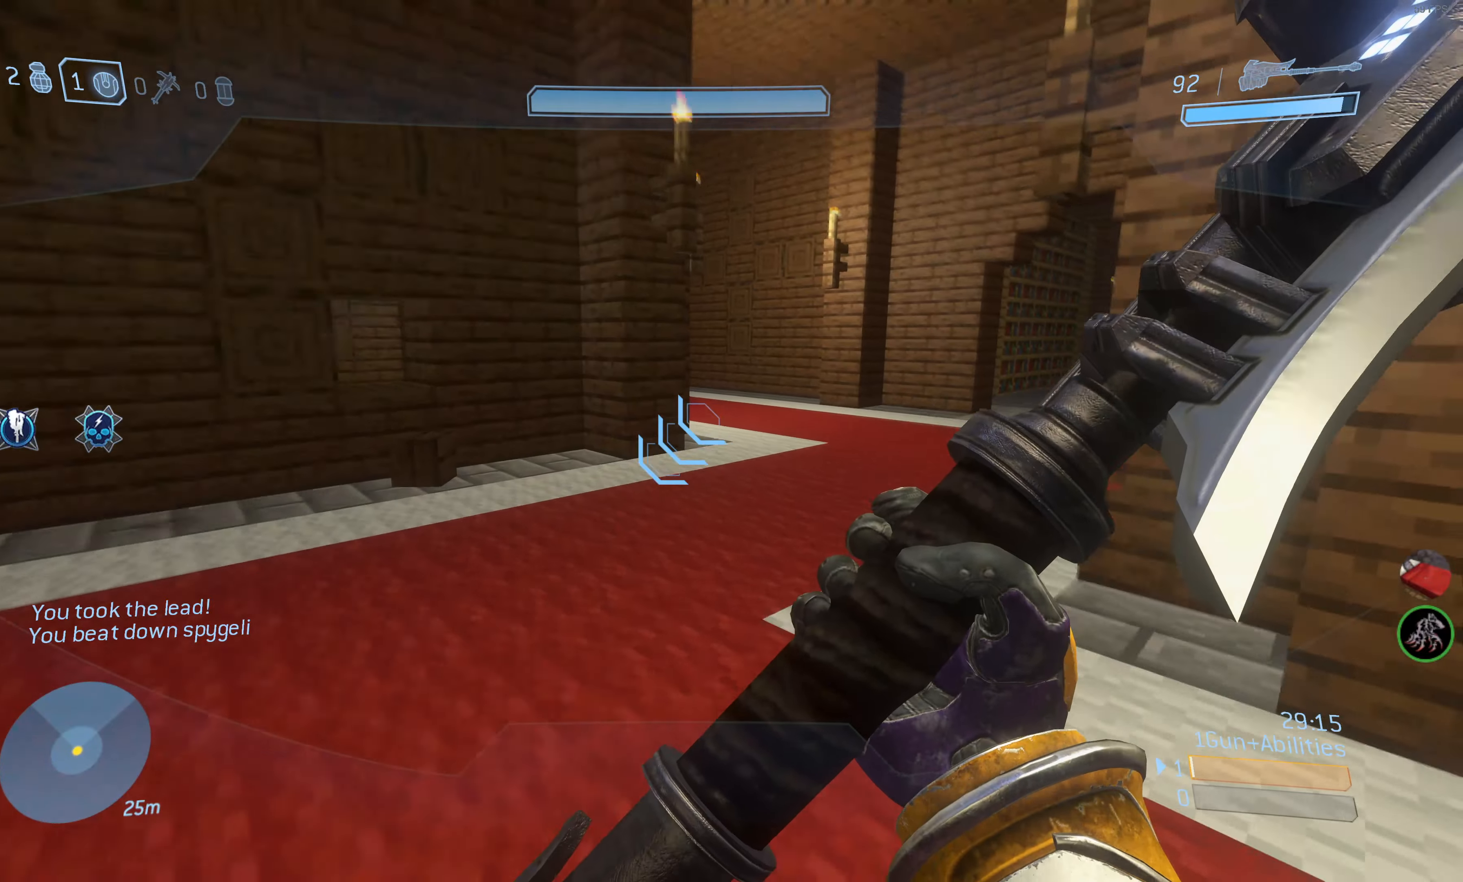
{"buttons": [], "left_stick": "up", "right_stick": "up-left", "events": [[300, "right_stick", "left"], [400, "right_stick", "up-left"]]}
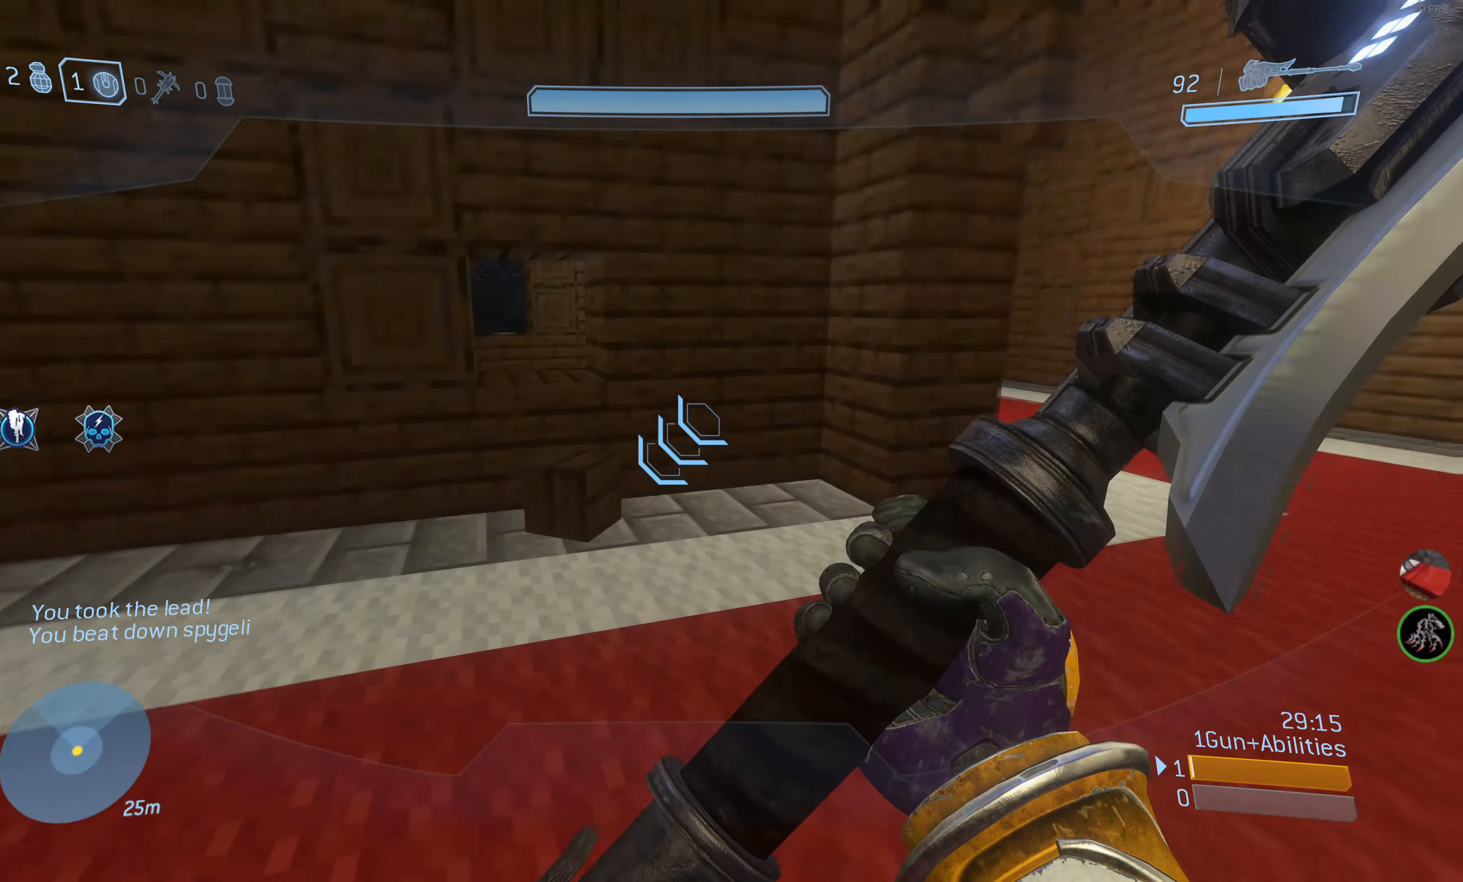
{"buttons": [], "left_stick": "center", "right_stick": "center", "events": [[150, "right_stick", "center"], [350, "right_stick", "up"], [467, "left_stick", "center"], [467, "right_stick", "center"]]}
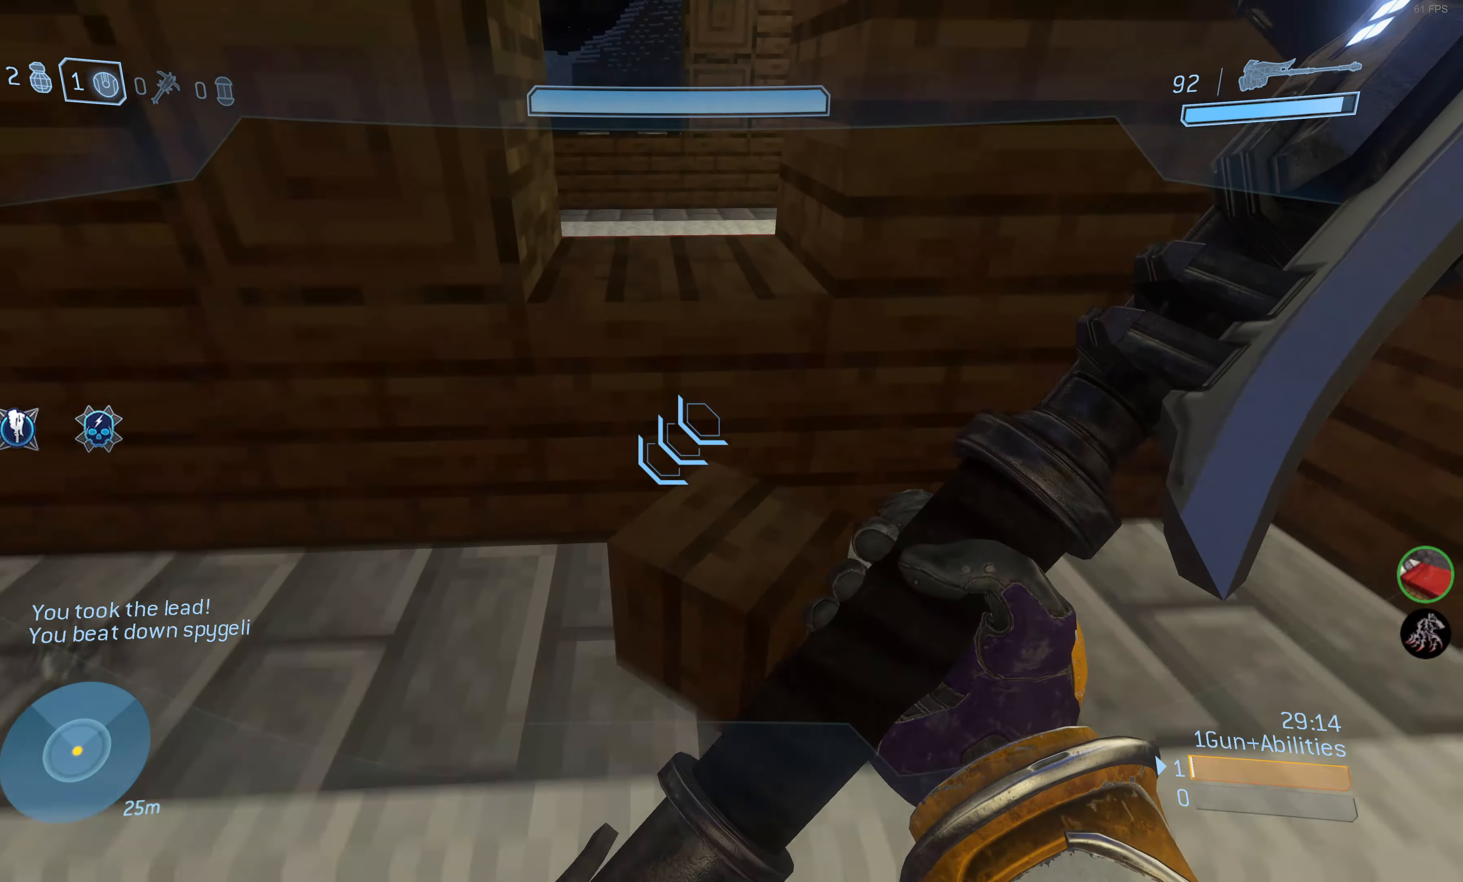
{"buttons": [], "left_stick": "up", "right_stick": "center", "events": [[84, "left_stick", "up"], [150, "CIRCLE", "down"], [250, "left_stick", "center"], [284, "CIRCLE", "up"], [500, "left_stick", "up"]]}
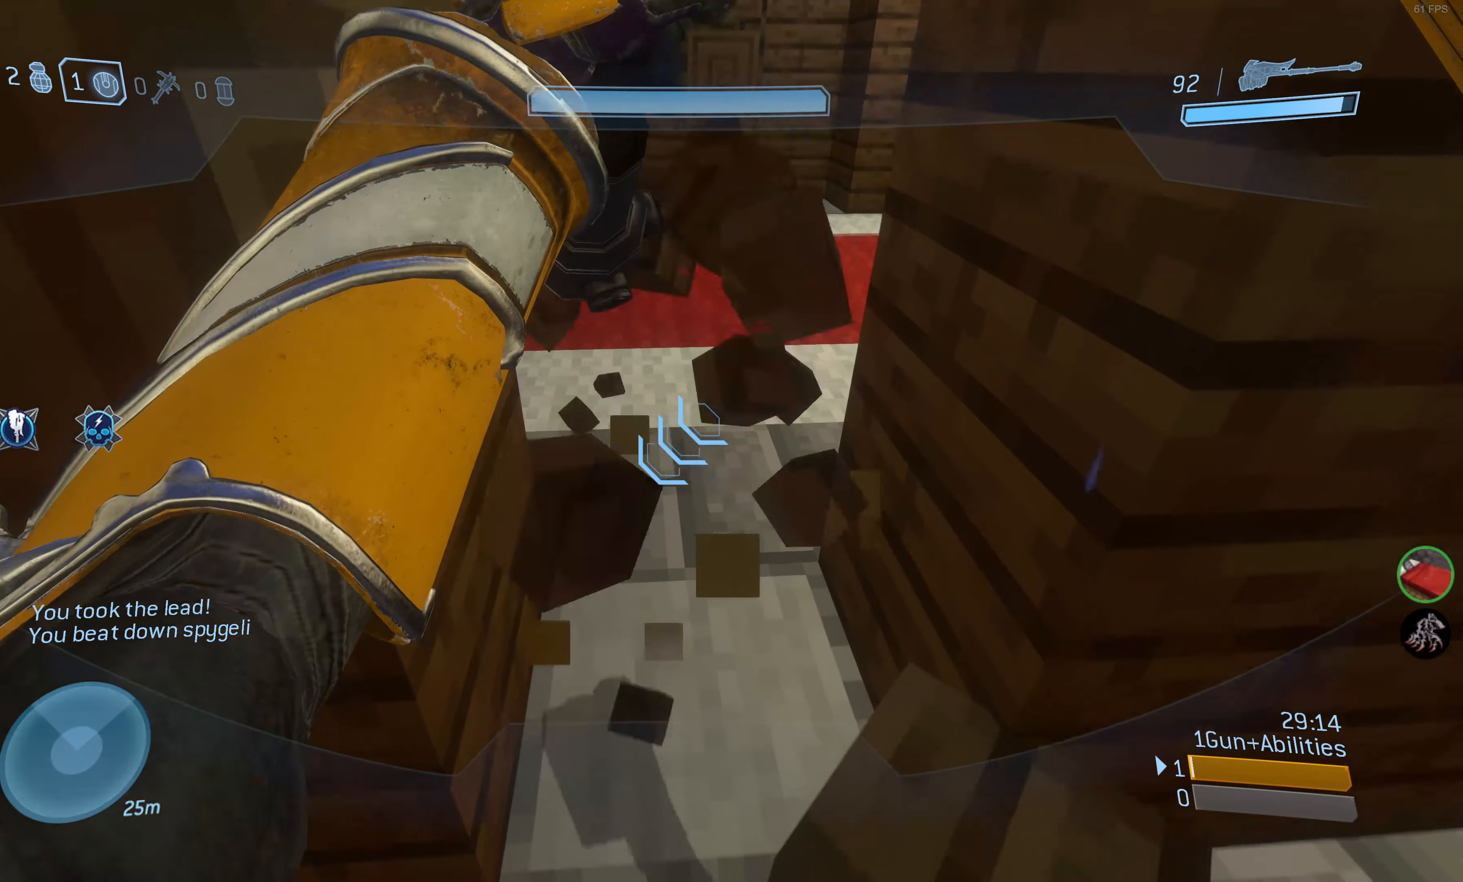
{"buttons": [], "left_stick": "up-right", "right_stick": "center", "events": [[150, "right_stick", "left"], [200, "left_stick", "up-right"], [334, "right_stick", "center"]]}
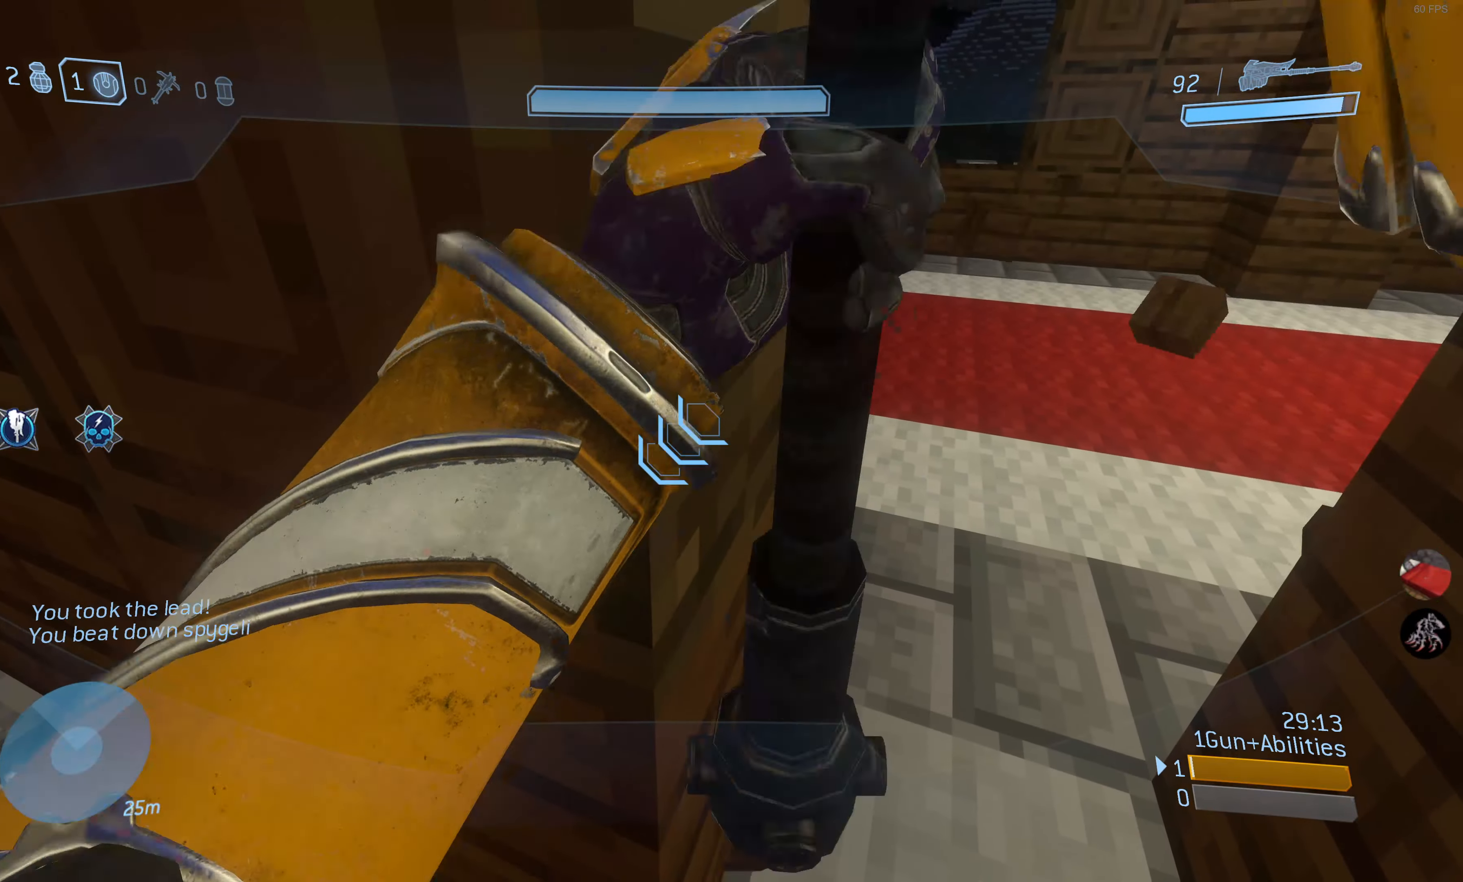
{"buttons": [], "left_stick": "center", "right_stick": "center", "events": [[250, "right_stick", "right"], [350, "left_stick", "up"], [400, "right_stick", "center"], [467, "left_stick", "center"]]}
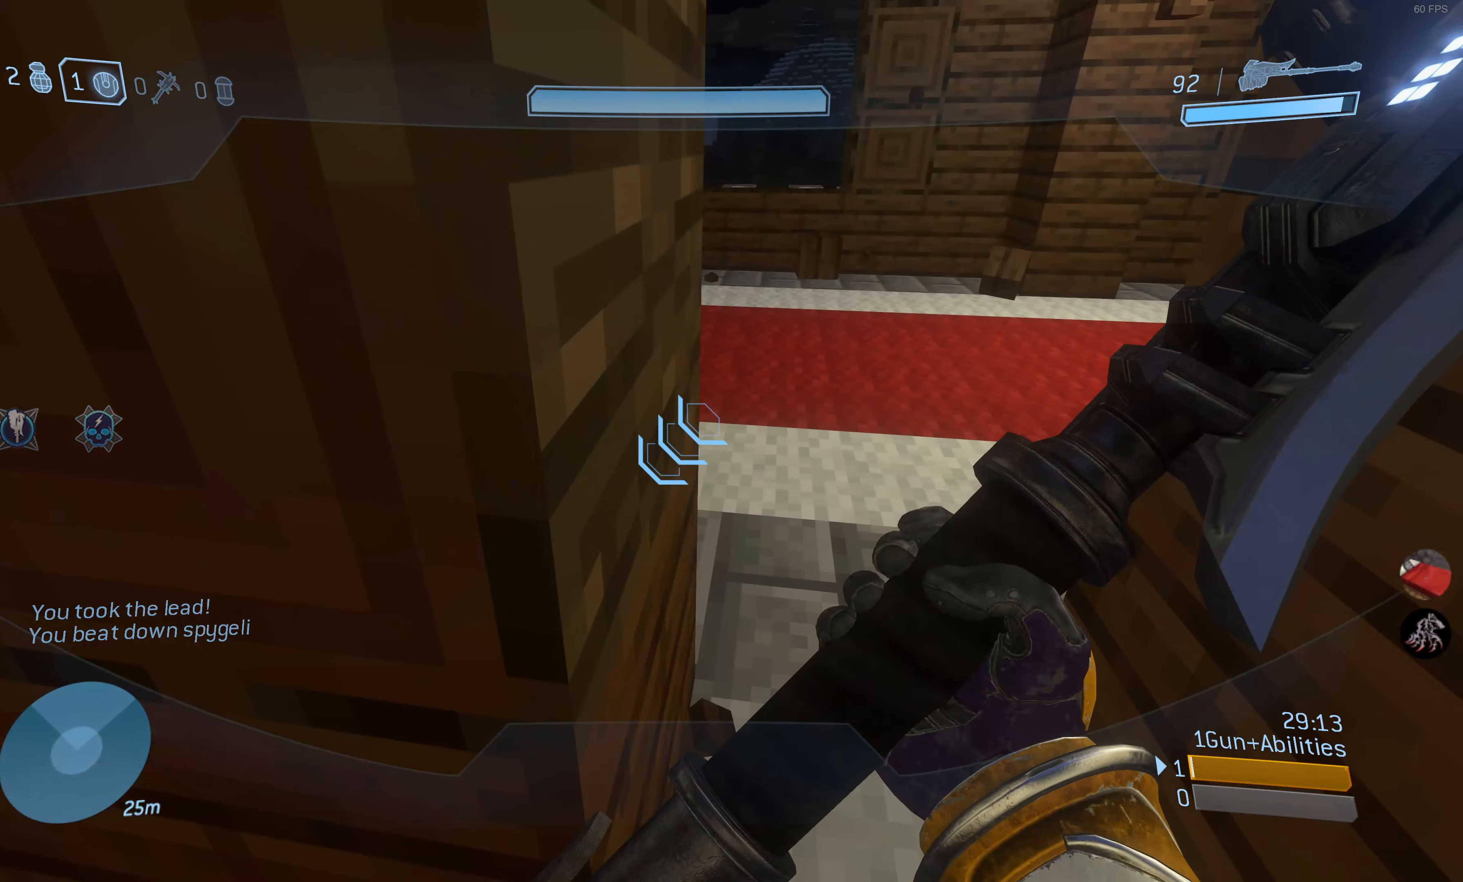
{"buttons": ["L3"], "left_stick": "up", "right_stick": "center", "events": [[17, "L3", "down"], [117, "right_stick", "right"], [217, "left_stick", "up-right"], [234, "right_stick", "center"], [484, "left_stick", "up"]]}
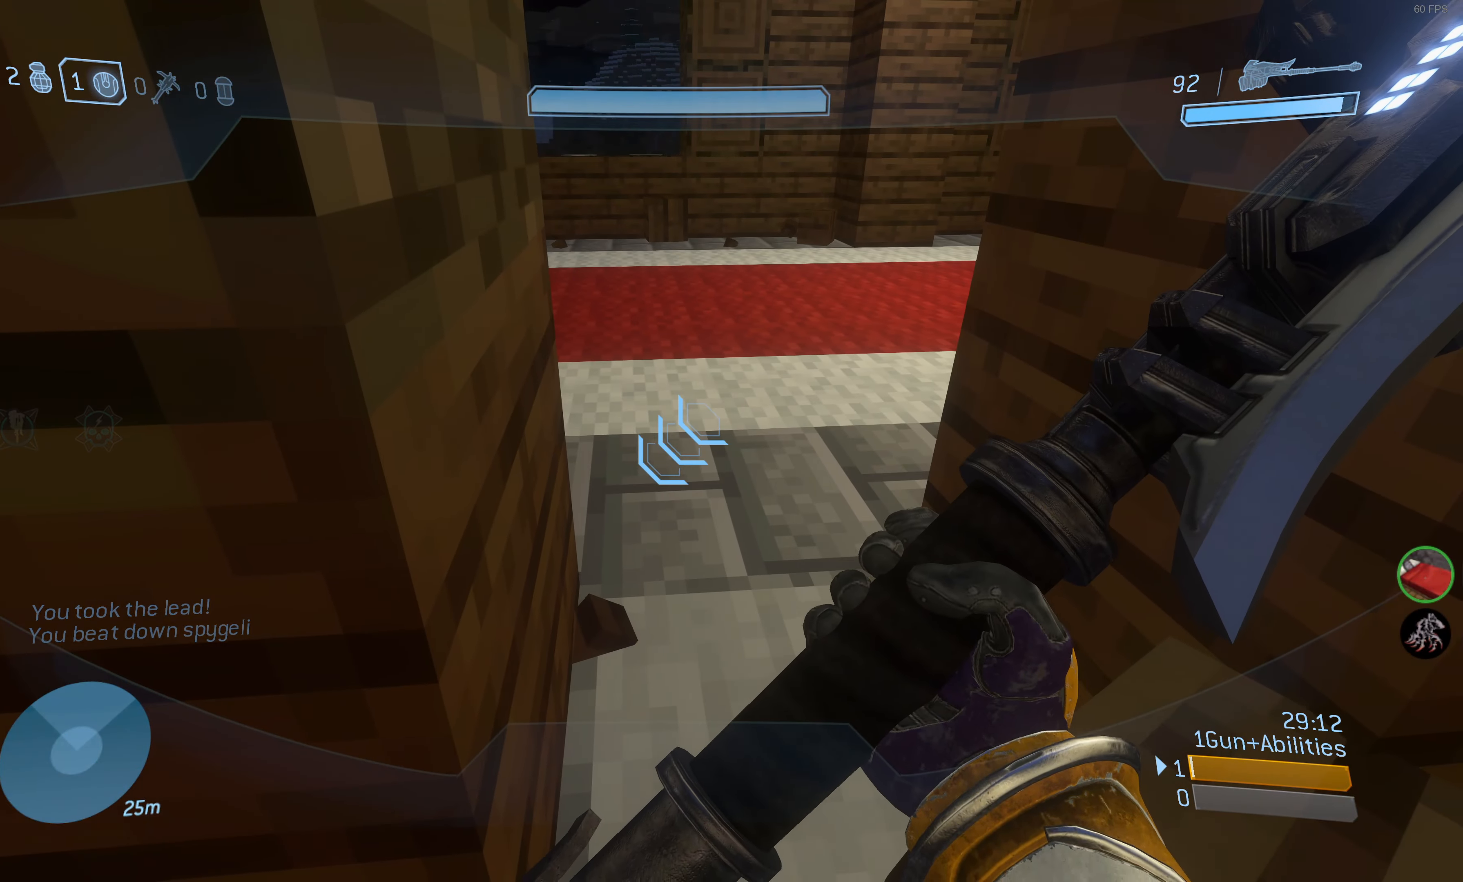
{"buttons": [], "left_stick": "down", "right_stick": "center", "events": [[234, "L3", "up"], [284, "left_stick", "down"]]}
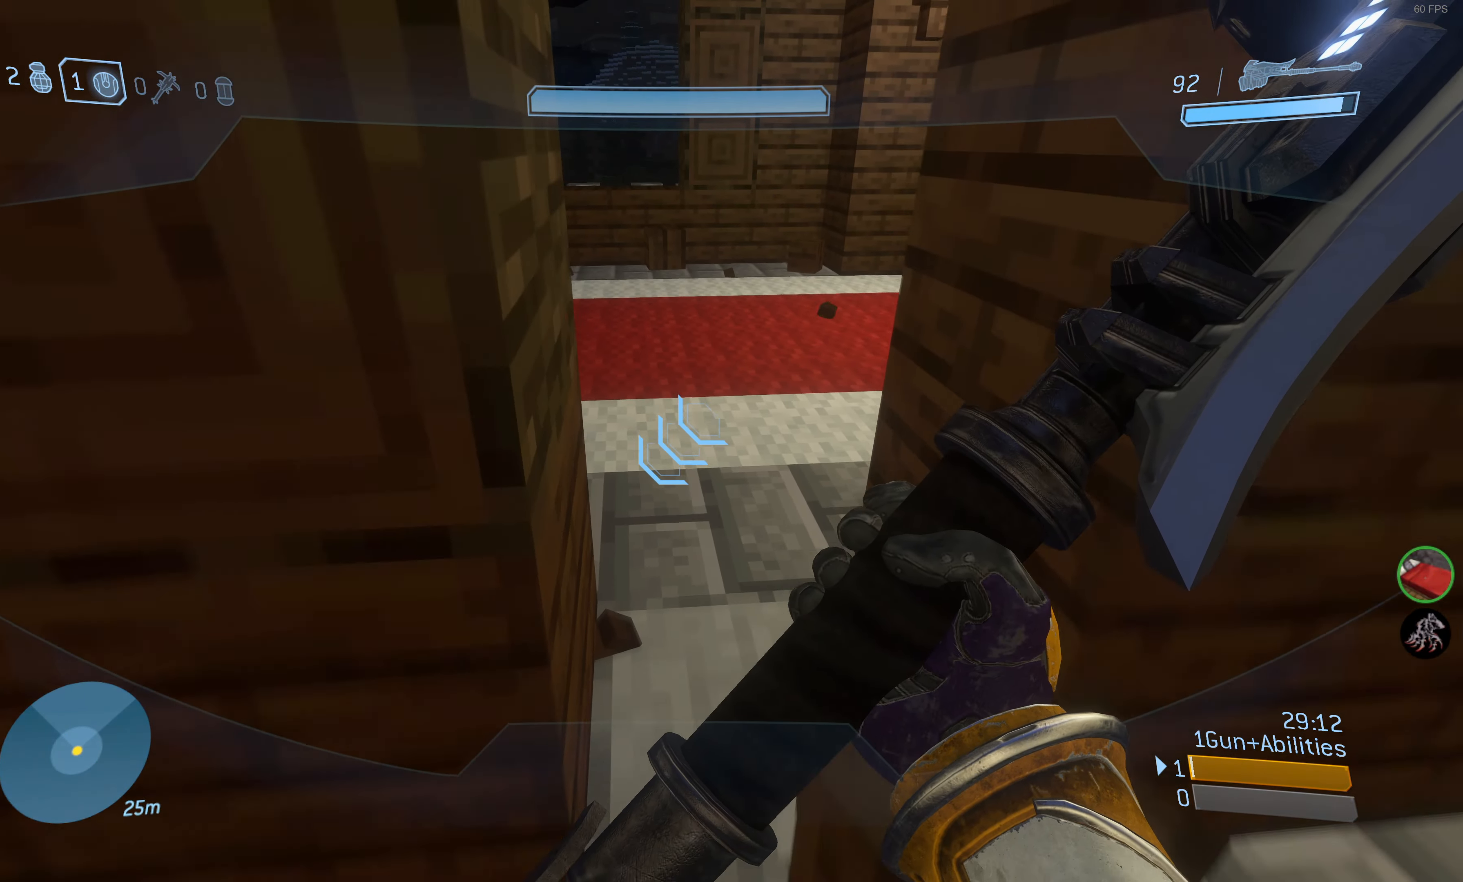
{"buttons": [], "left_stick": "up", "right_stick": "center", "events": [[17, "left_stick", "down-right"], [217, "left_stick", "center"], [234, "right_stick", "up-left"], [366, "right_stick", "center"], [433, "left_stick", "up"]]}
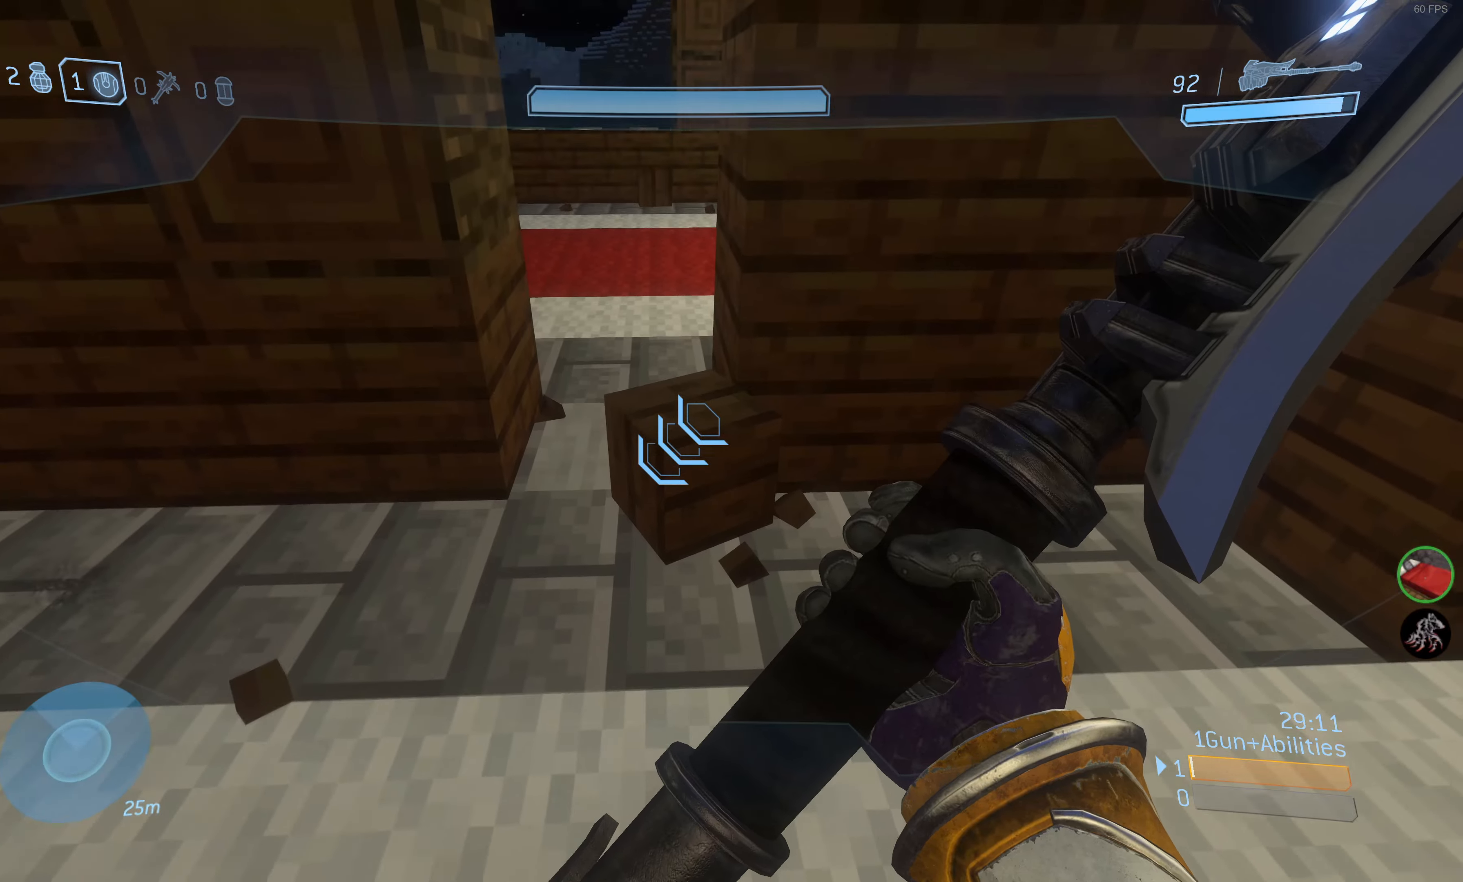
{"buttons": [], "left_stick": "up", "right_stick": "center", "events": []}
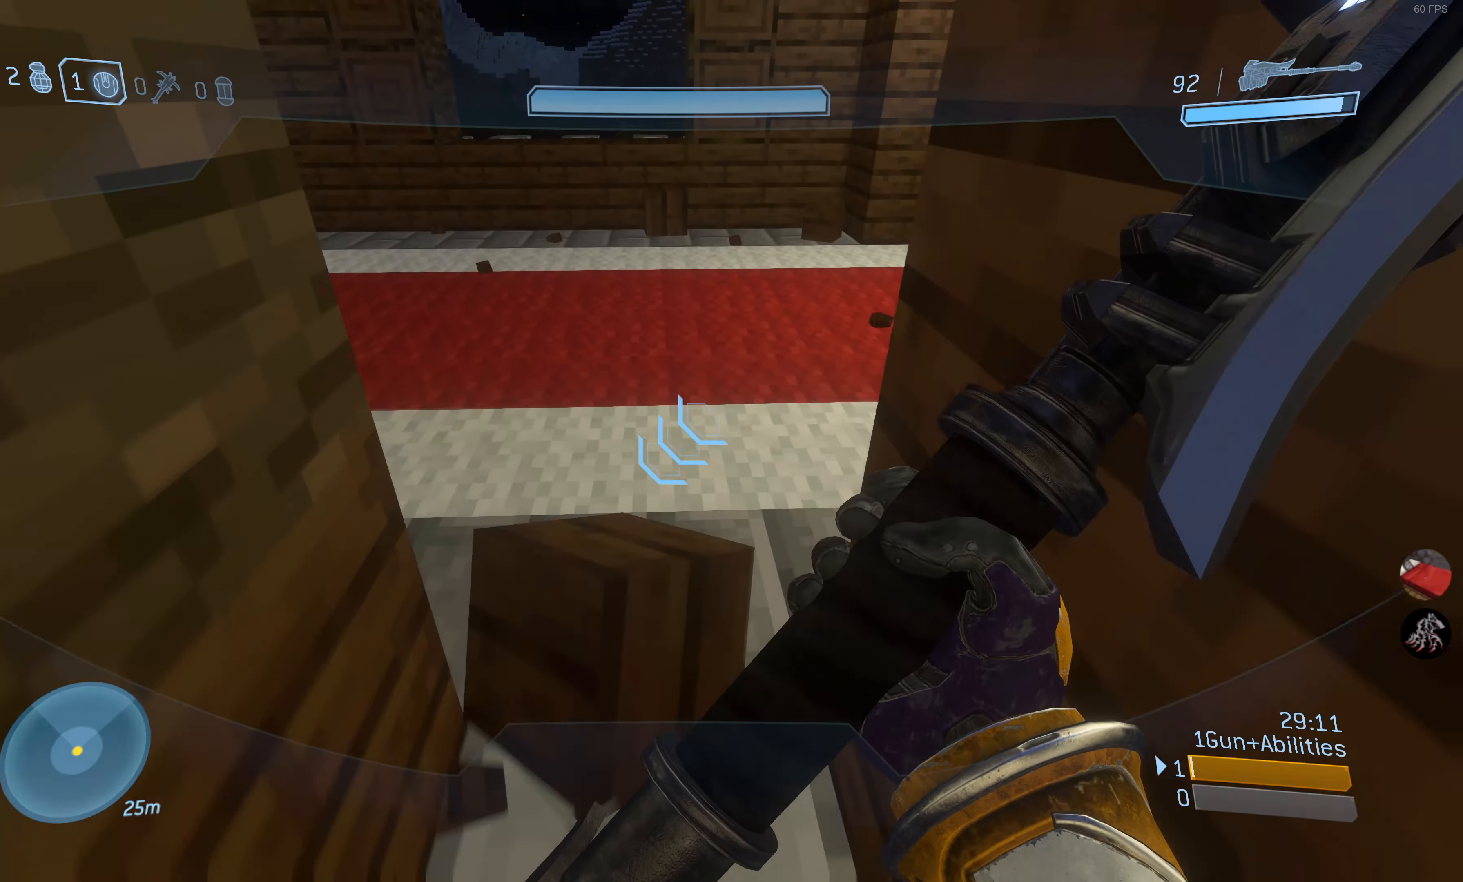
{"buttons": [], "left_stick": "up", "right_stick": "down-left", "events": [[233, "right_stick", "left"], [400, "right_stick", "down-left"]]}
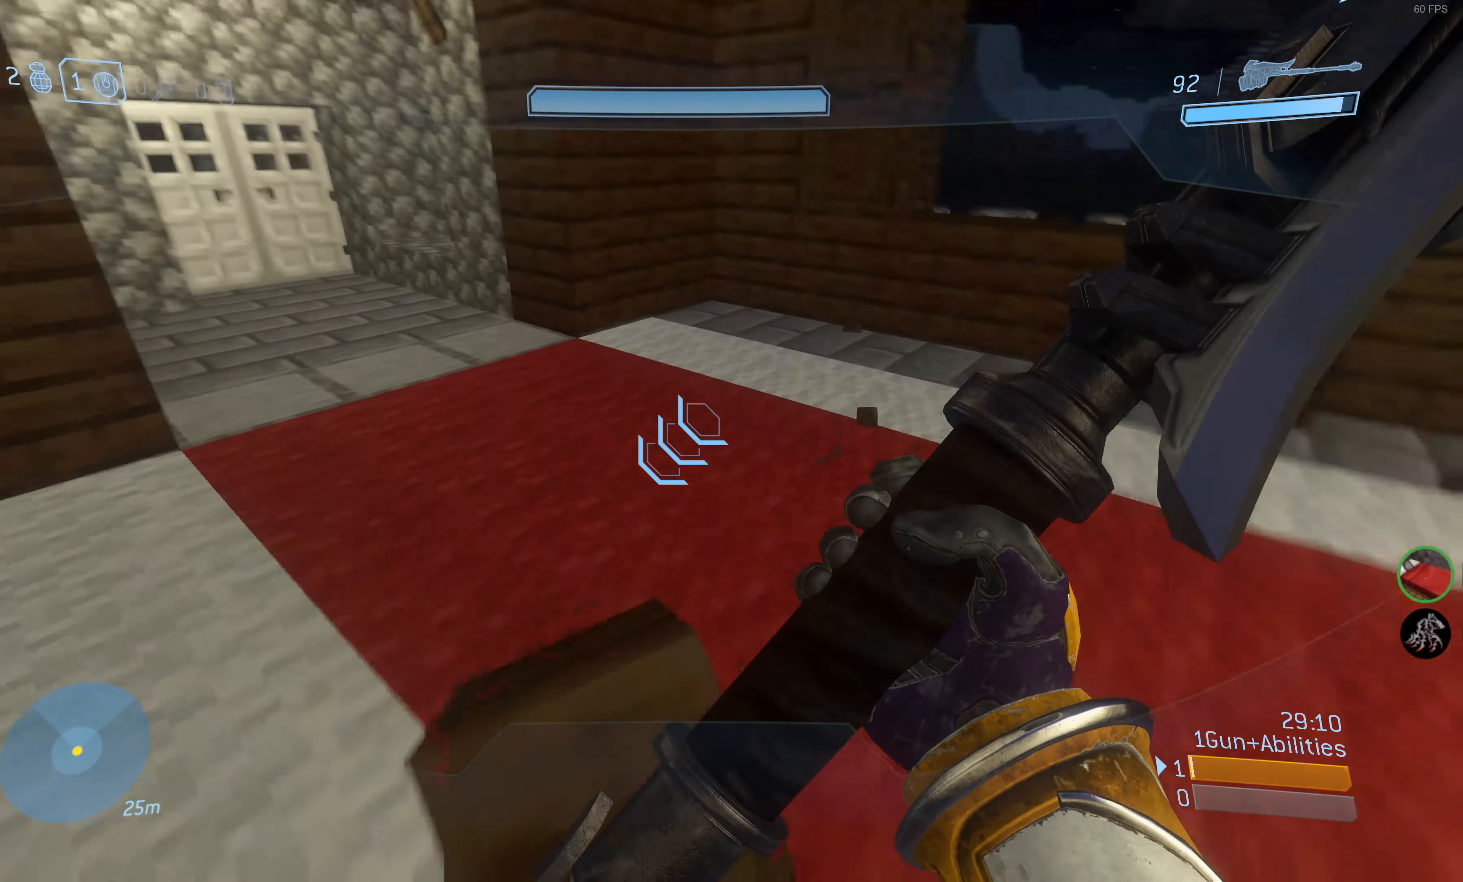
{"buttons": [], "left_stick": "up", "right_stick": "down-left", "events": [[200, "right_stick", "center"], [433, "right_stick", "down-left"]]}
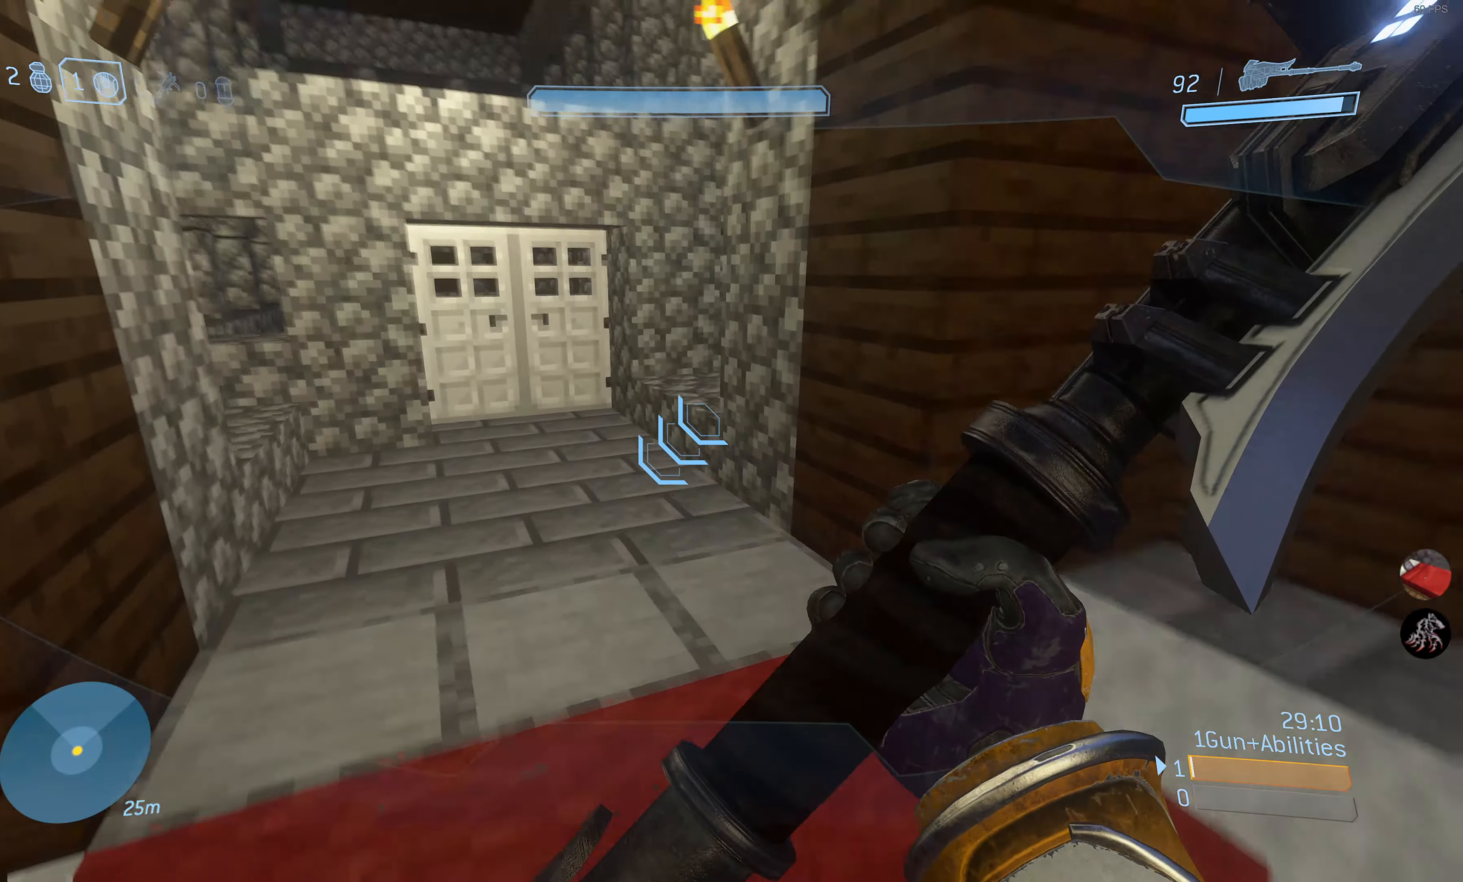
{"buttons": [], "left_stick": "up", "right_stick": "up-left", "events": [[100, "right_stick", "center"], [450, "right_stick", "up-left"]]}
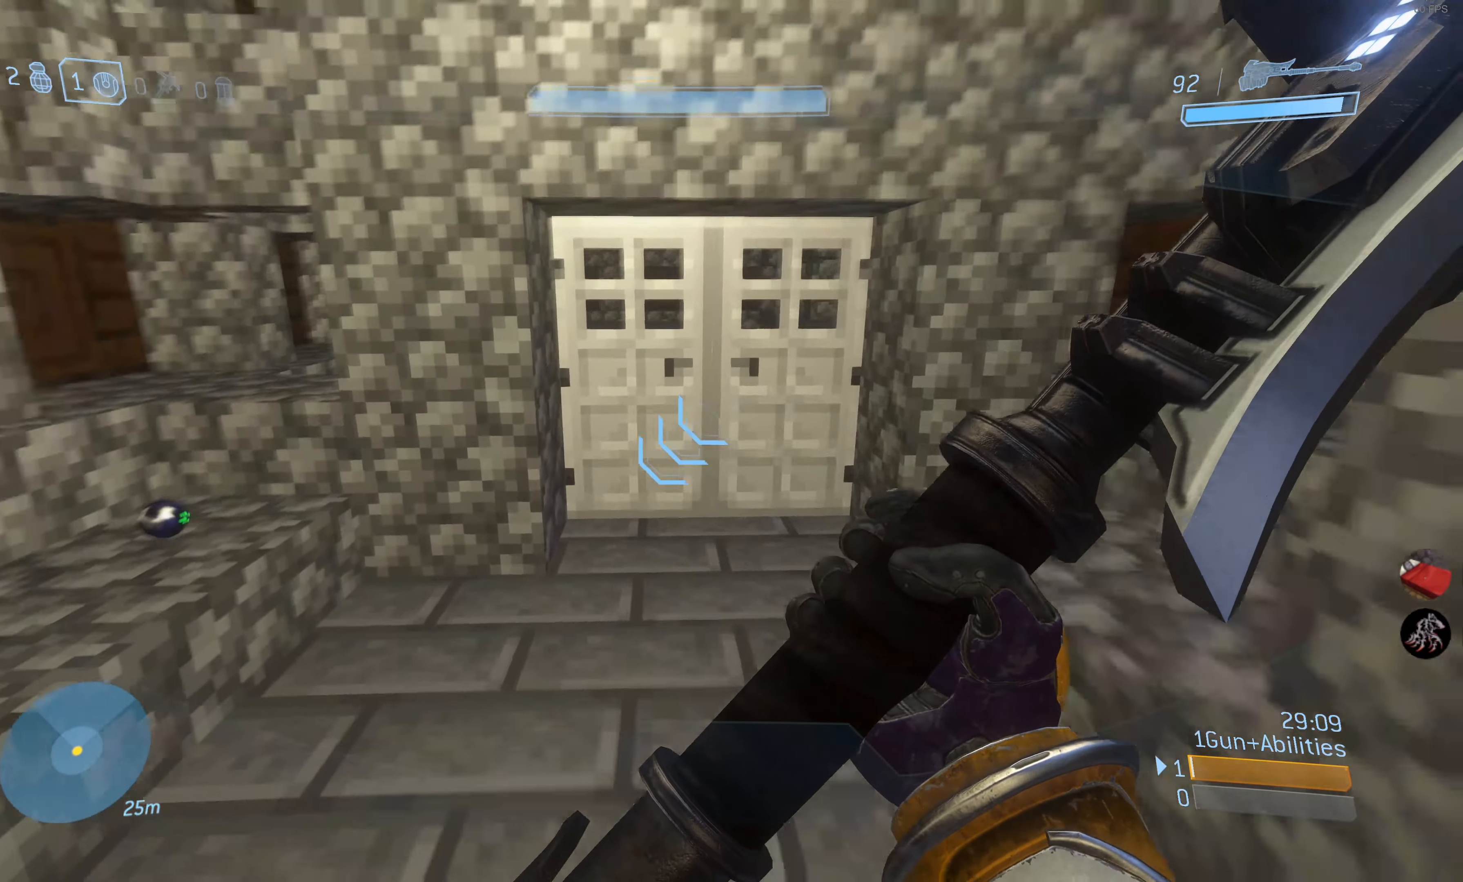
{"buttons": ["R1"], "left_stick": "left", "right_stick": "right", "events": [[83, "right_stick", "center"], [150, "R1", "down"], [333, "left_stick", "up-left"], [433, "left_stick", "left"], [500, "right_stick", "right"]]}
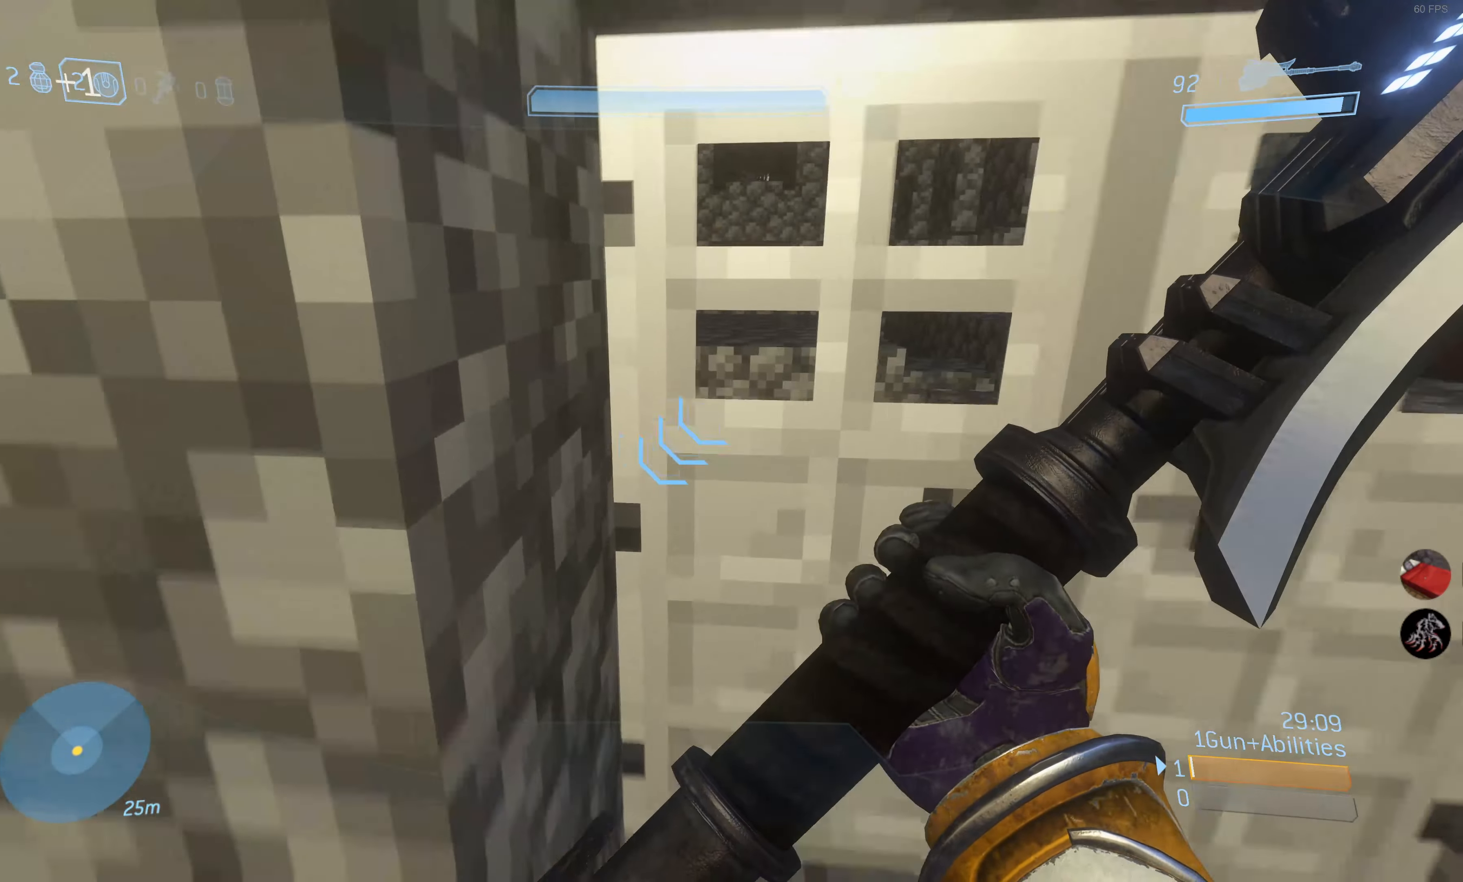
{"buttons": ["R1"], "left_stick": "center", "right_stick": "center", "events": [[50, "R1", "up"], [83, "left_stick", "down-right"], [100, "right_stick", "center"], [366, "left_stick", "right"], [466, "left_stick", "center"], [483, "R1", "down"]]}
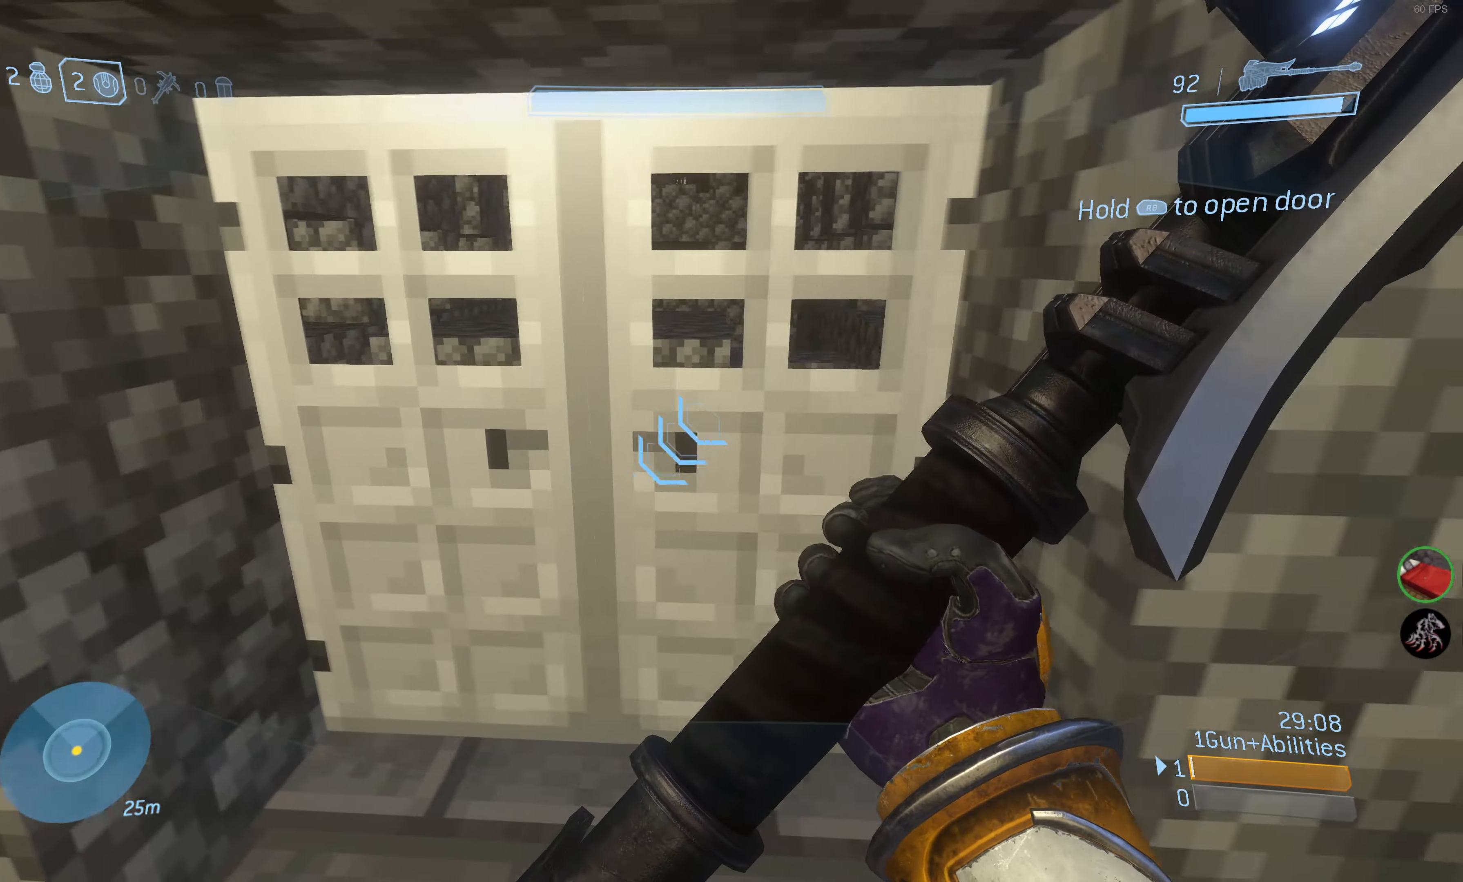
{"buttons": [], "left_stick": "down", "right_stick": "left", "events": [[200, "left_stick", "left"], [300, "right_stick", "left"], [333, "R1", "up"], [466, "left_stick", "down"]]}
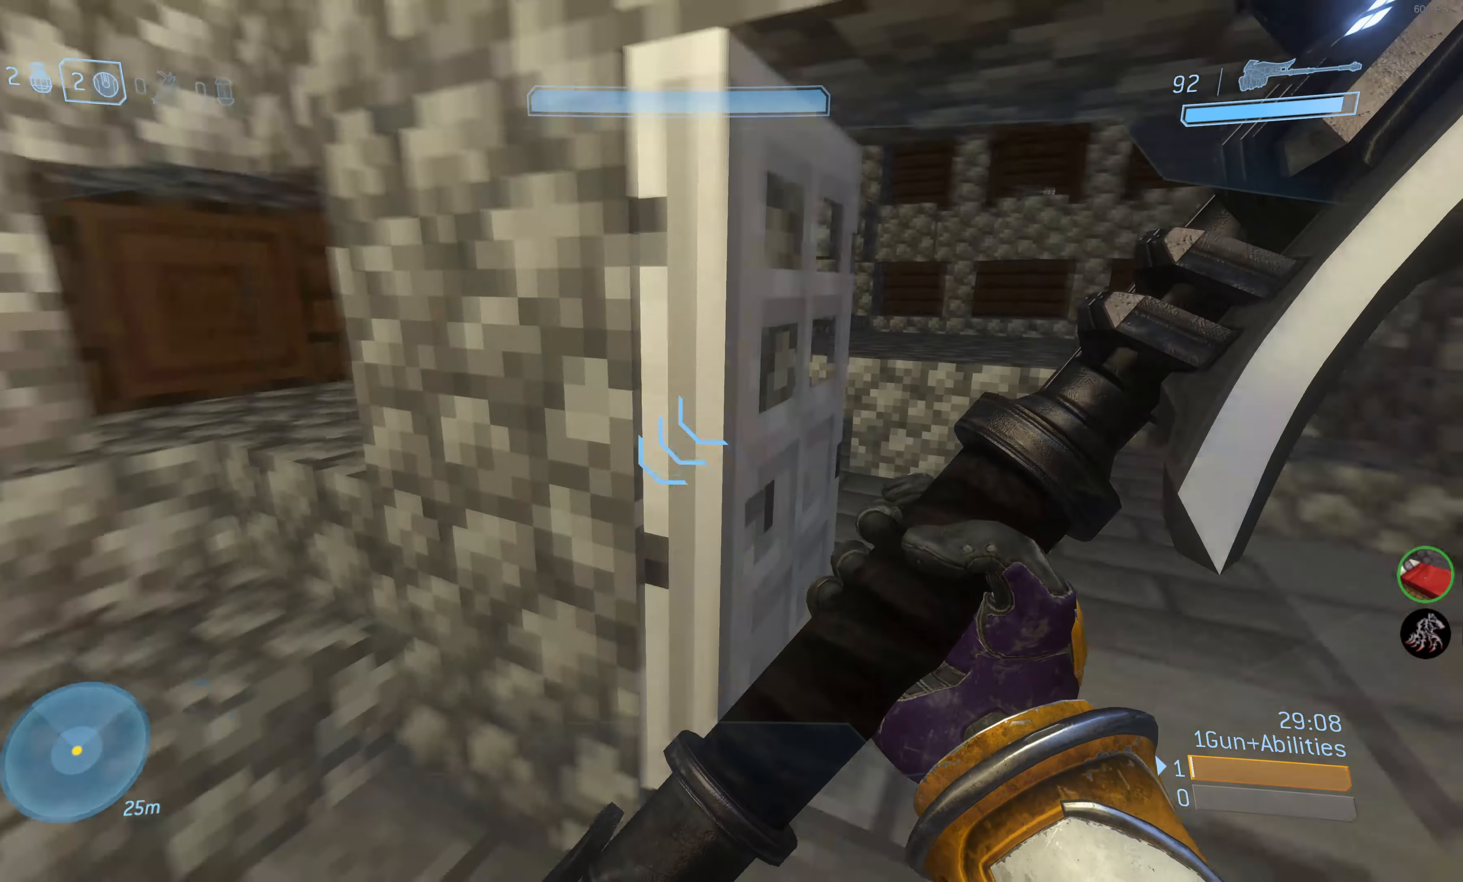
{"buttons": [], "left_stick": "up-left", "right_stick": "center", "events": [[216, "left_stick", "up-left"], [433, "right_stick", "center"]]}
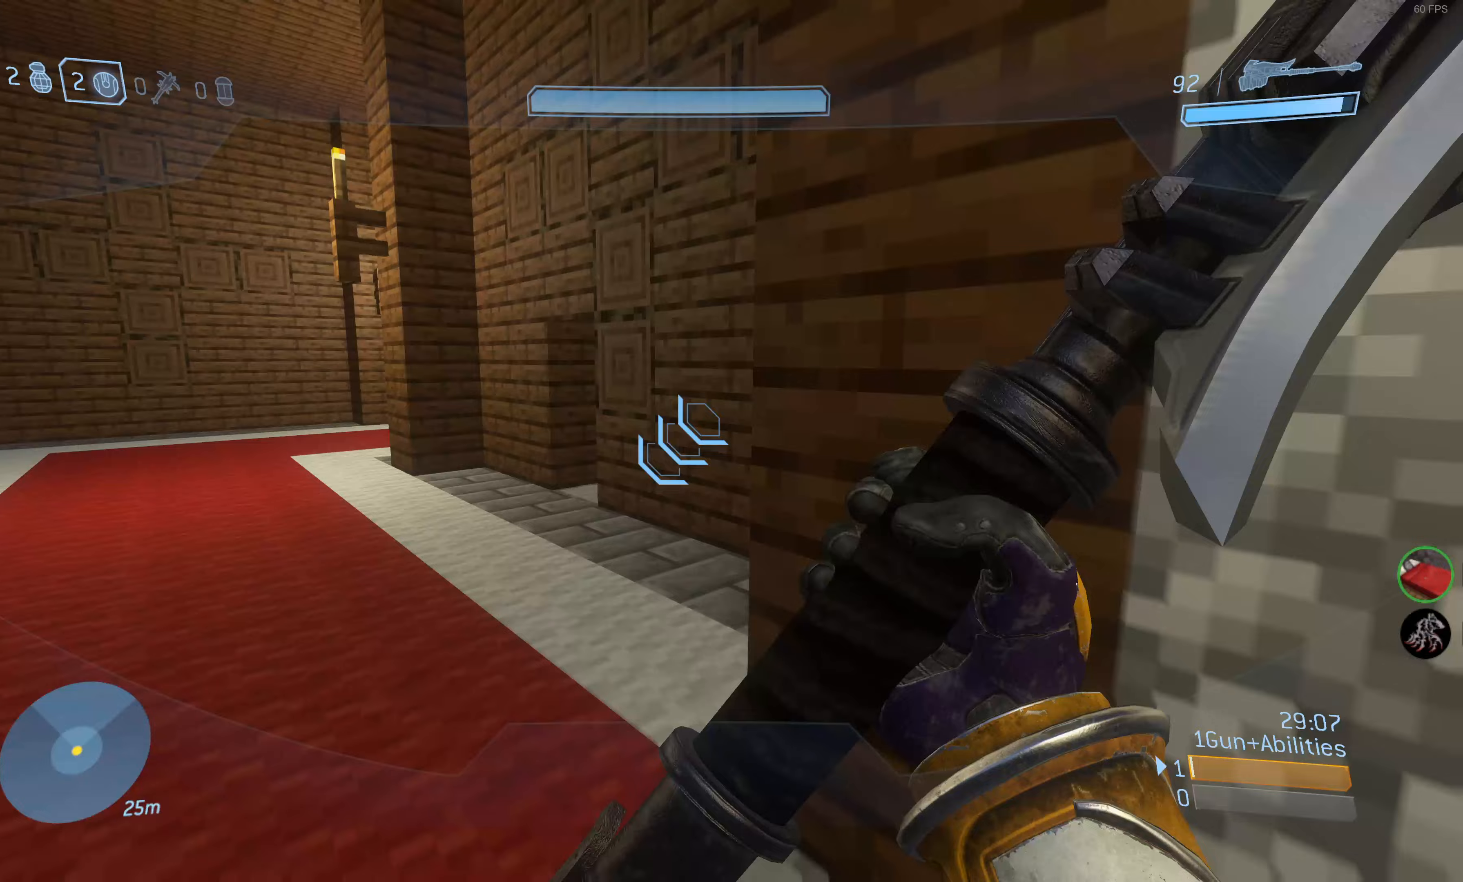
{"buttons": [], "left_stick": "up-left", "right_stick": "right", "events": [[483, "right_stick", "right"]]}
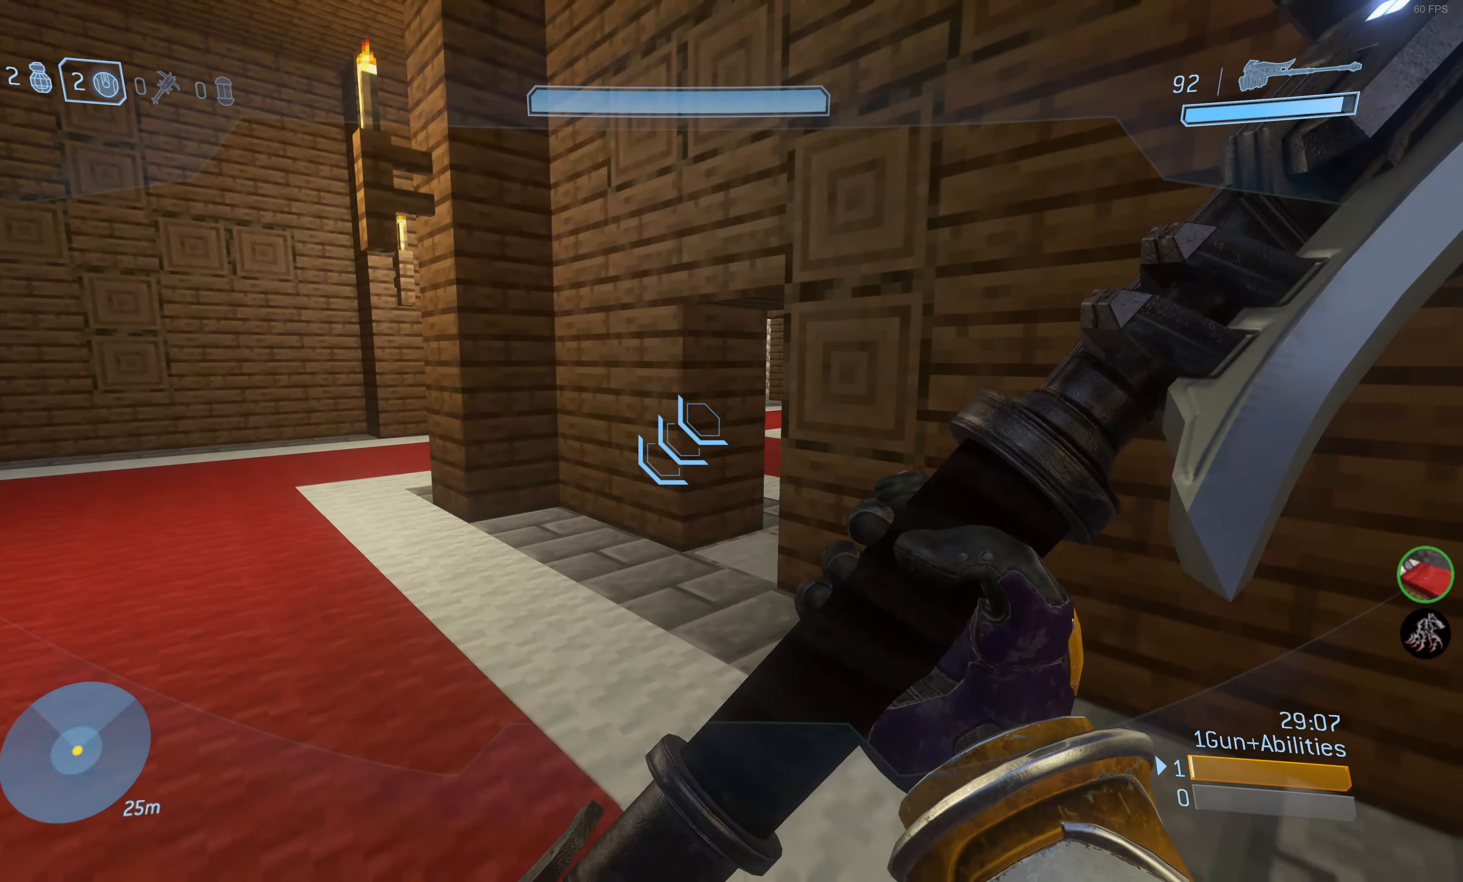
{"buttons": [], "left_stick": "up-left", "right_stick": "center", "events": [[250, "right_stick", "center"]]}
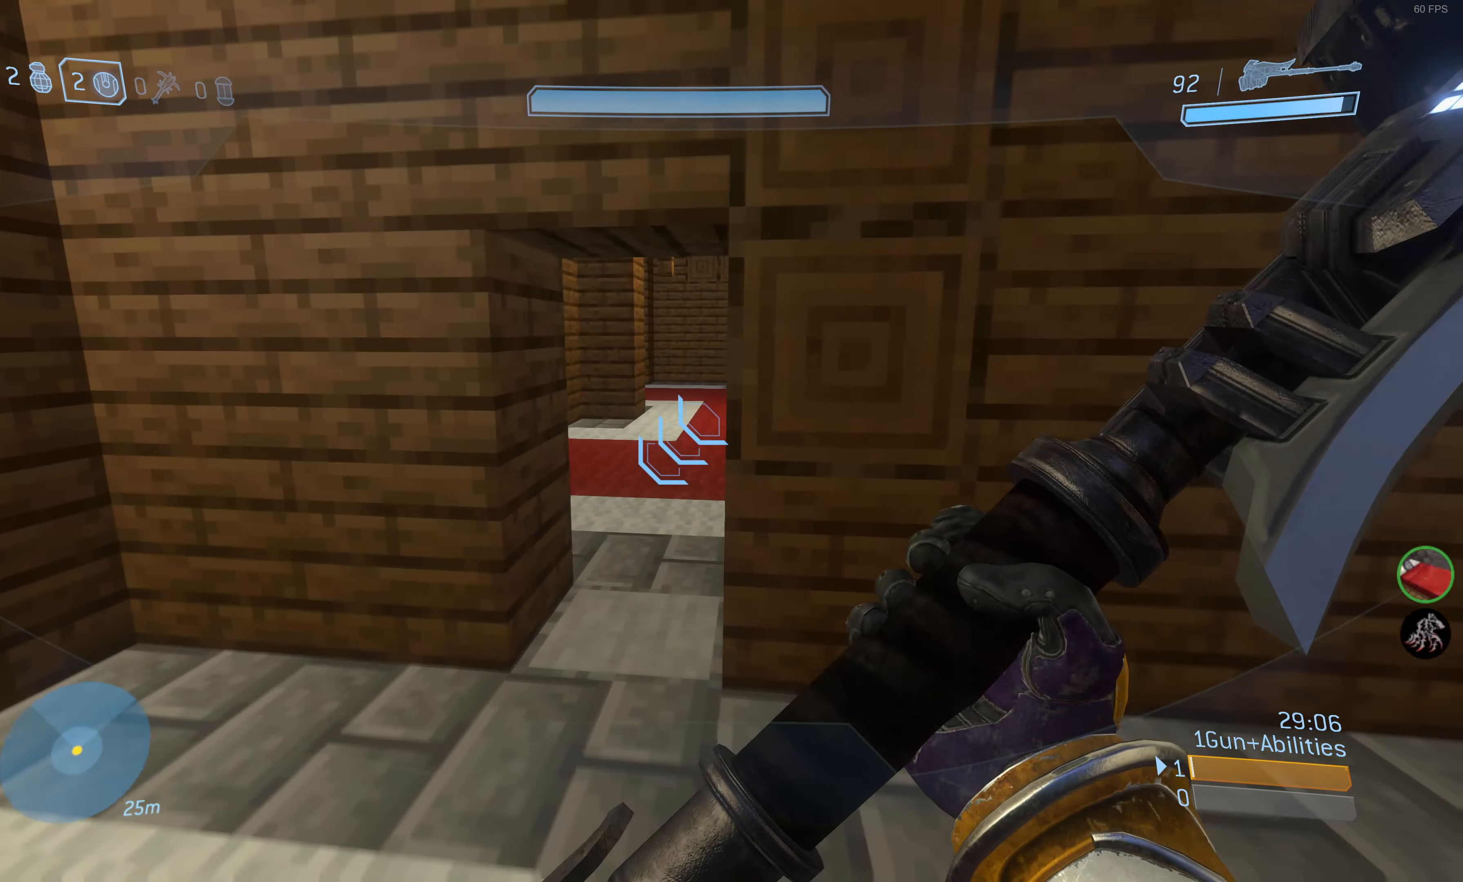
{"buttons": [], "left_stick": "up-right", "right_stick": "left", "events": [[117, "left_stick", "up"], [350, "right_stick", "left"], [467, "left_stick", "up-right"]]}
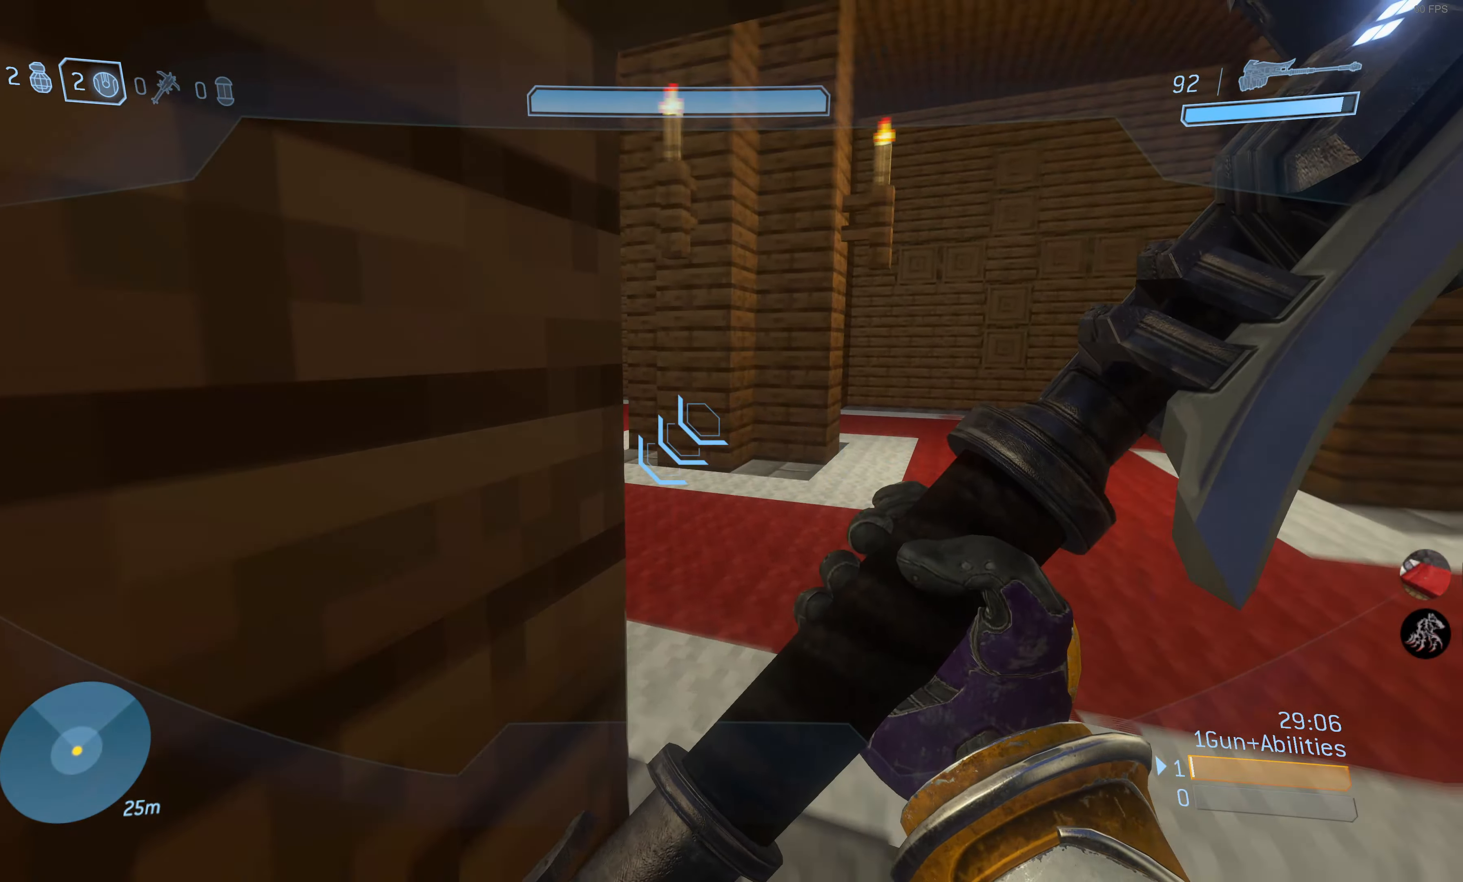
{"buttons": [], "left_stick": "up", "right_stick": "center", "events": [[100, "right_stick", "center"], [333, "right_stick", "left"], [450, "right_stick", "center"], [483, "left_stick", "up"]]}
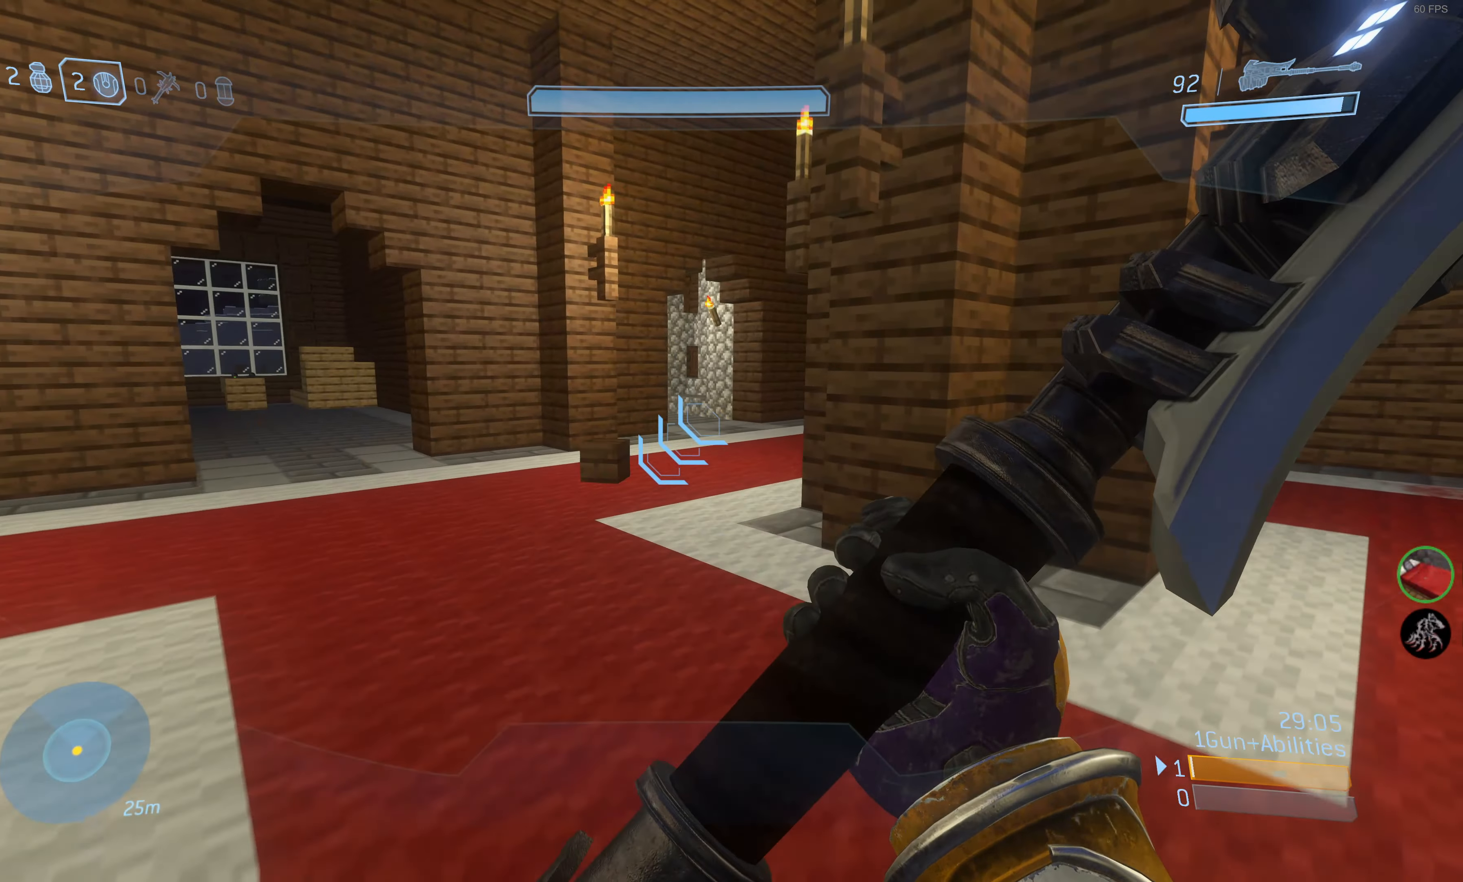
{"buttons": [], "left_stick": "up", "right_stick": "center", "events": [[200, "right_stick", "left"], [317, "right_stick", "center"]]}
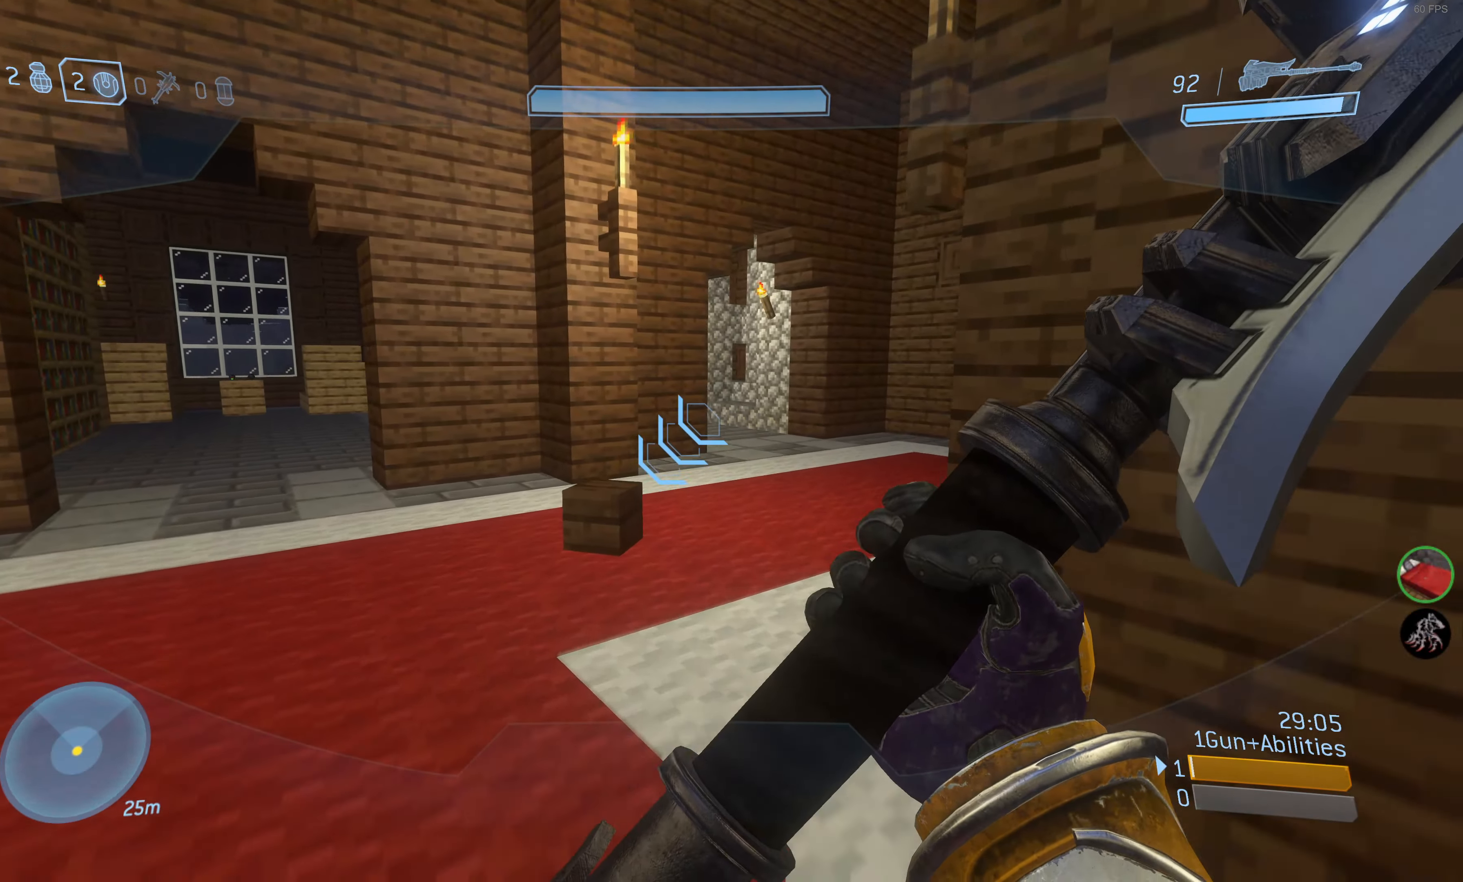
{"buttons": [], "left_stick": "up", "right_stick": "center", "events": []}
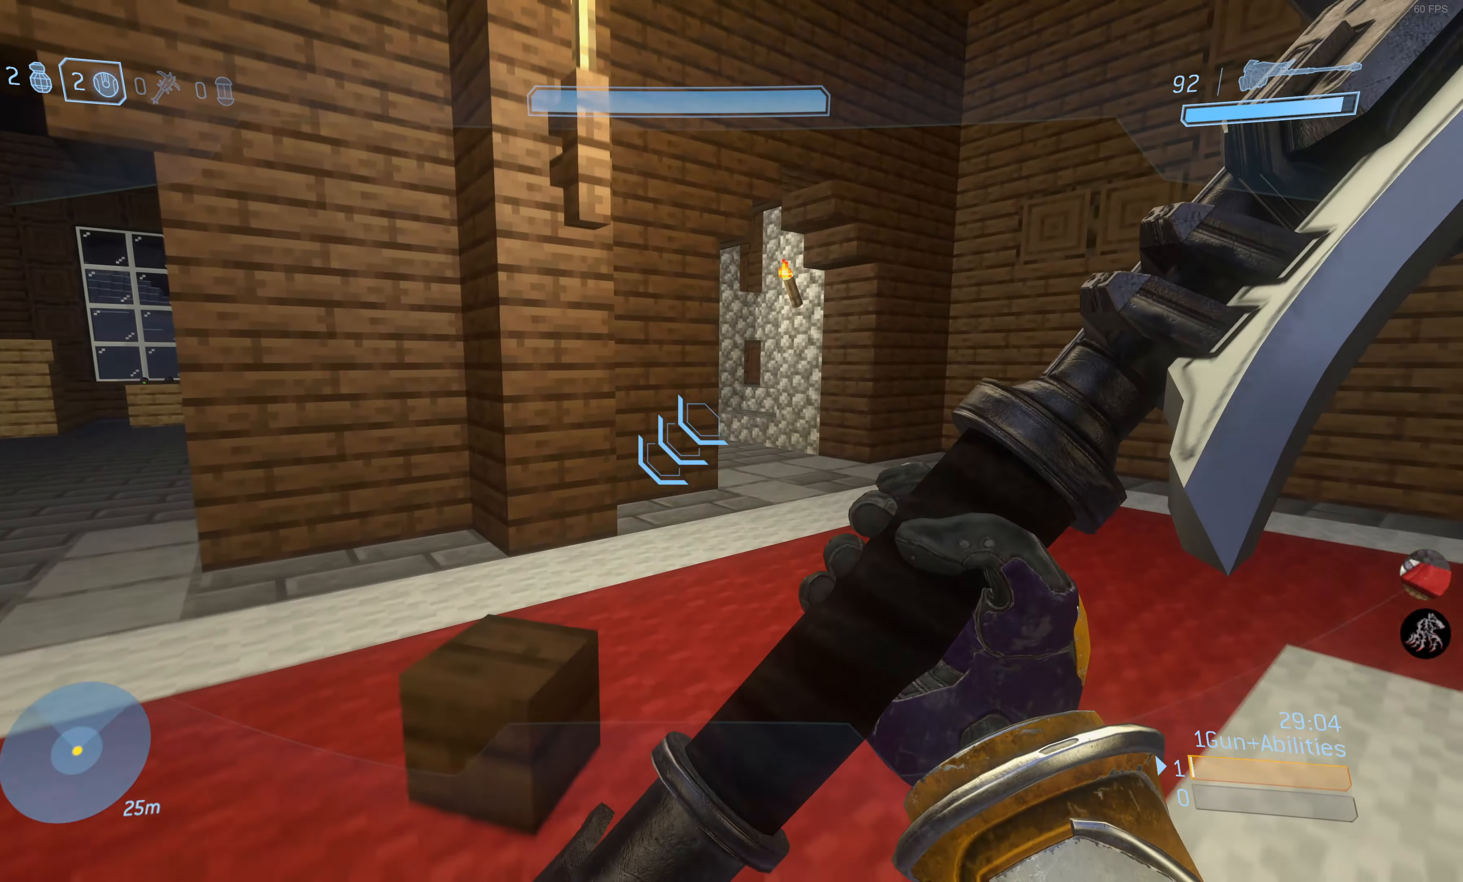
{"buttons": [], "left_stick": "up-right", "right_stick": "center", "events": [[117, "left_stick", "up-right"]]}